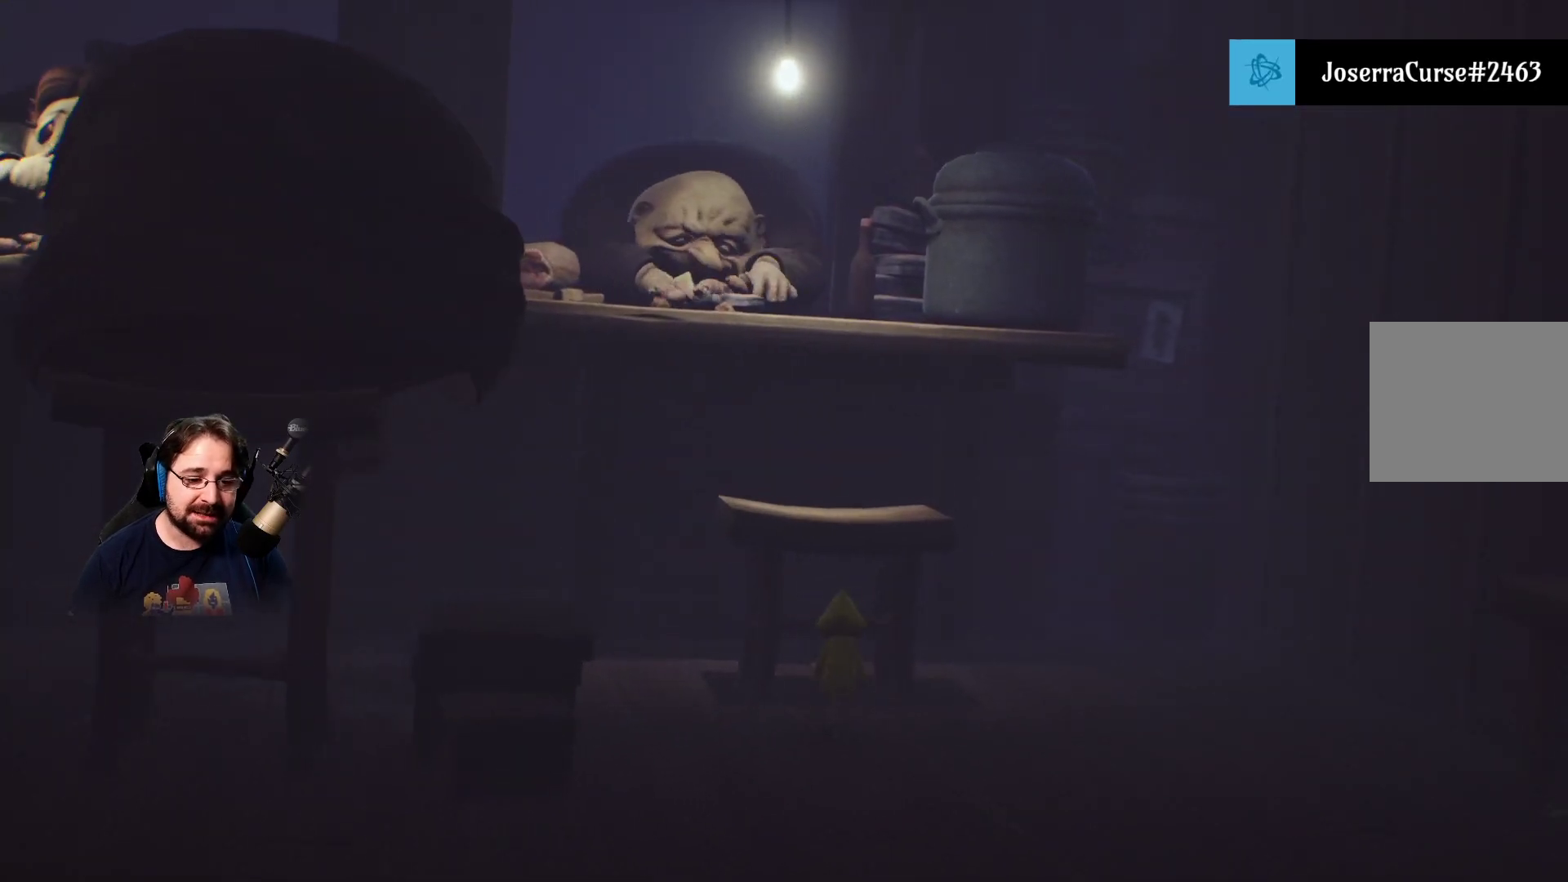
Gameplay with a controller (PlayStation layout); each line is a JSON object with the inputs held at the frame after it. "events" lists button and stick changes between this image and that frame as [ms after this image, input, new state], when the widget could be followed in between.
{"buttons": ["R2"], "left_stick": "up", "right_stick": "center", "events": [[133, "CROSS", "down"], [300, "CROSS", "up"], [300, "R2", "down"]]}
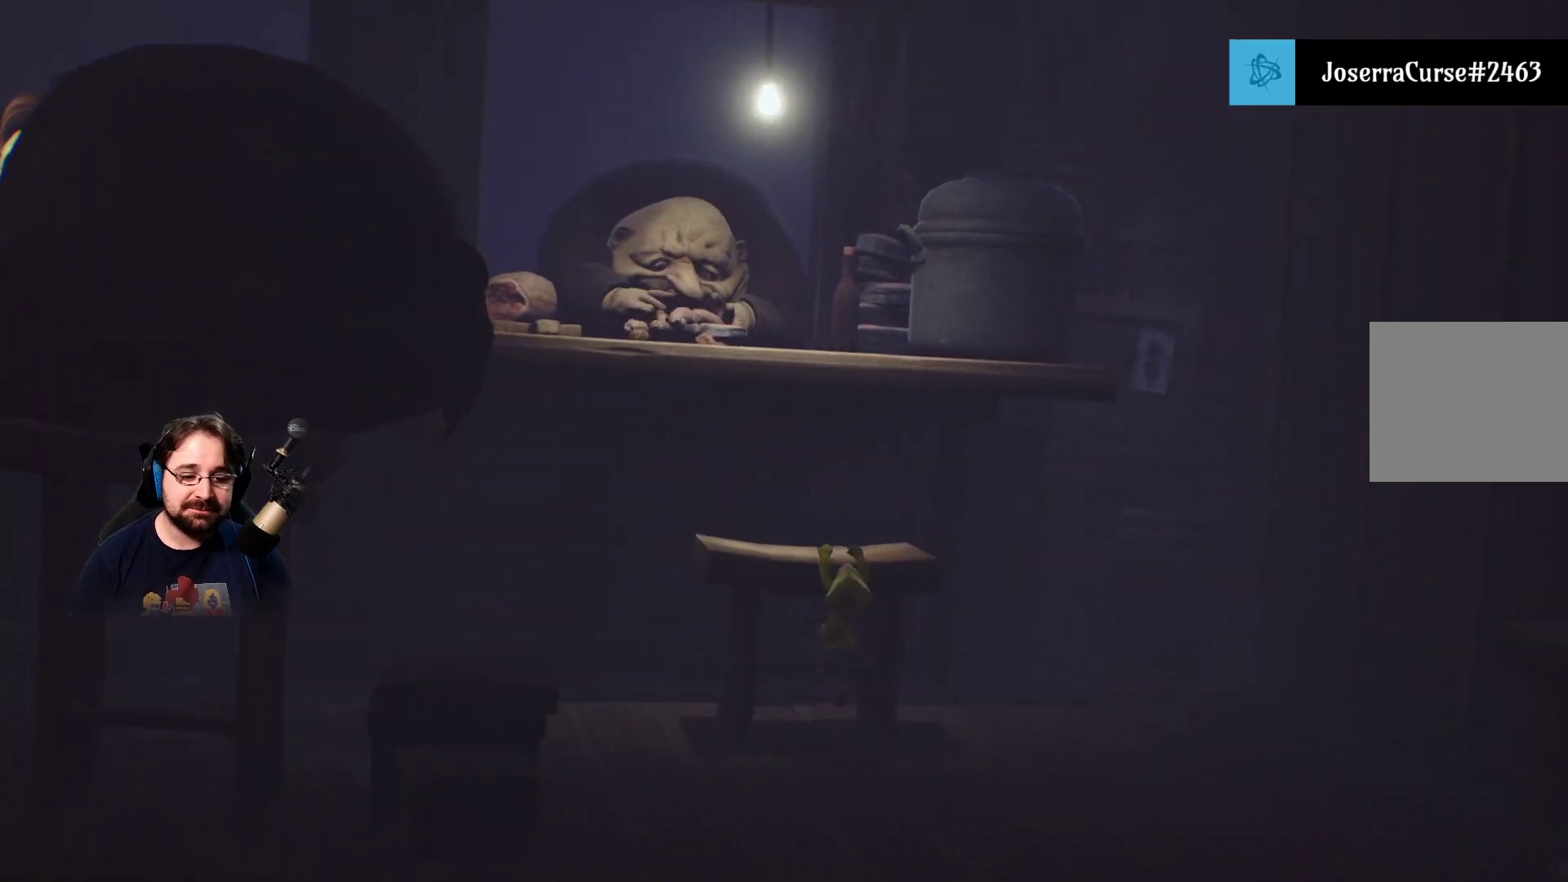
{"buttons": ["R2"], "left_stick": "up", "right_stick": "center", "events": []}
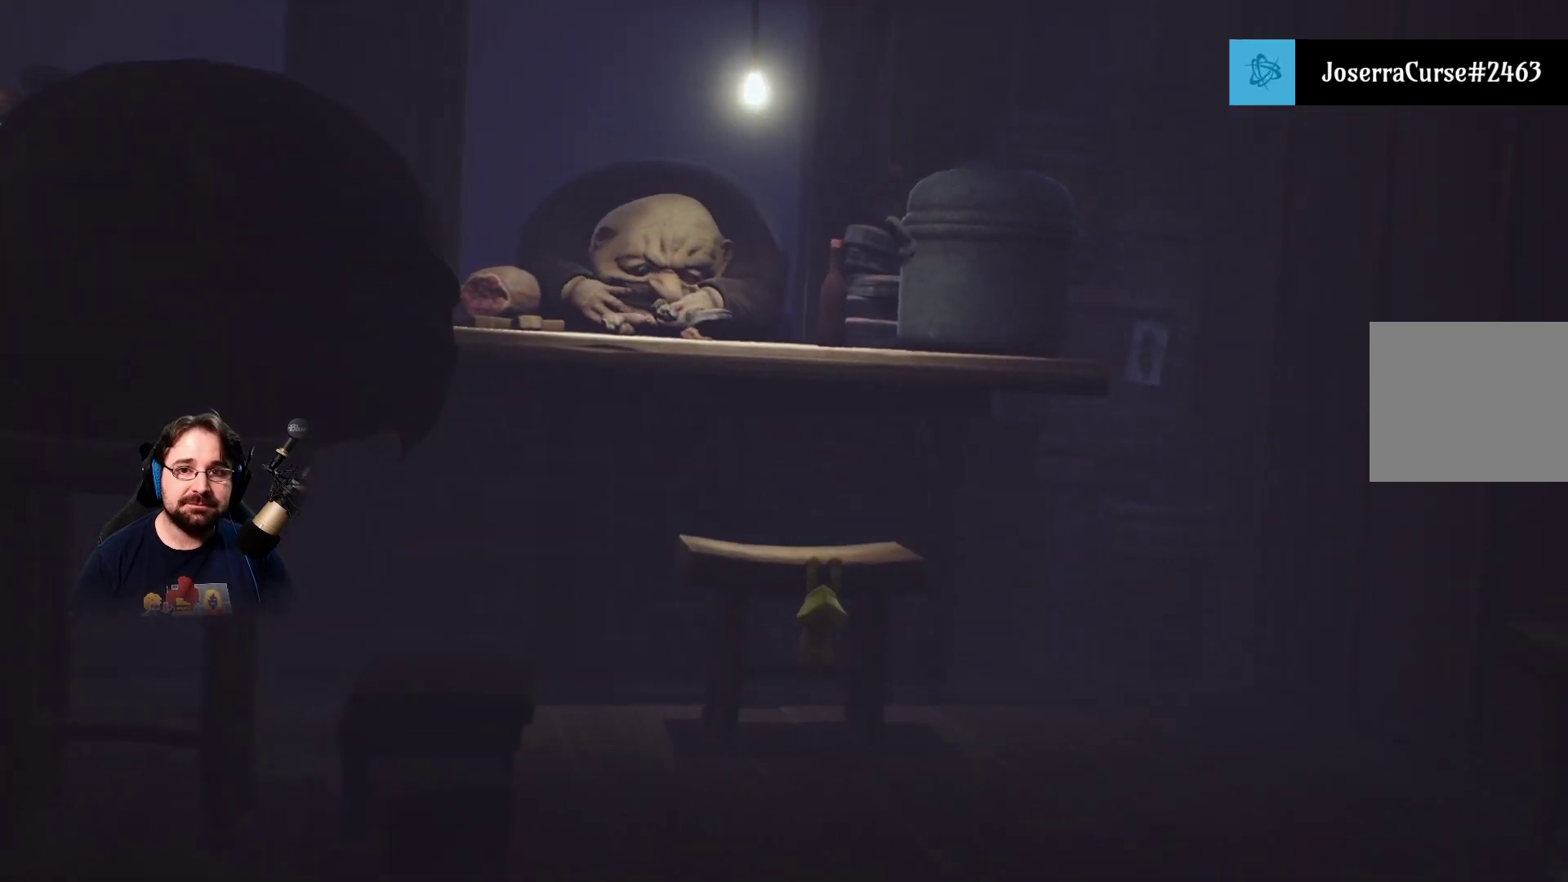
{"buttons": ["R2"], "left_stick": "up", "right_stick": "center", "events": []}
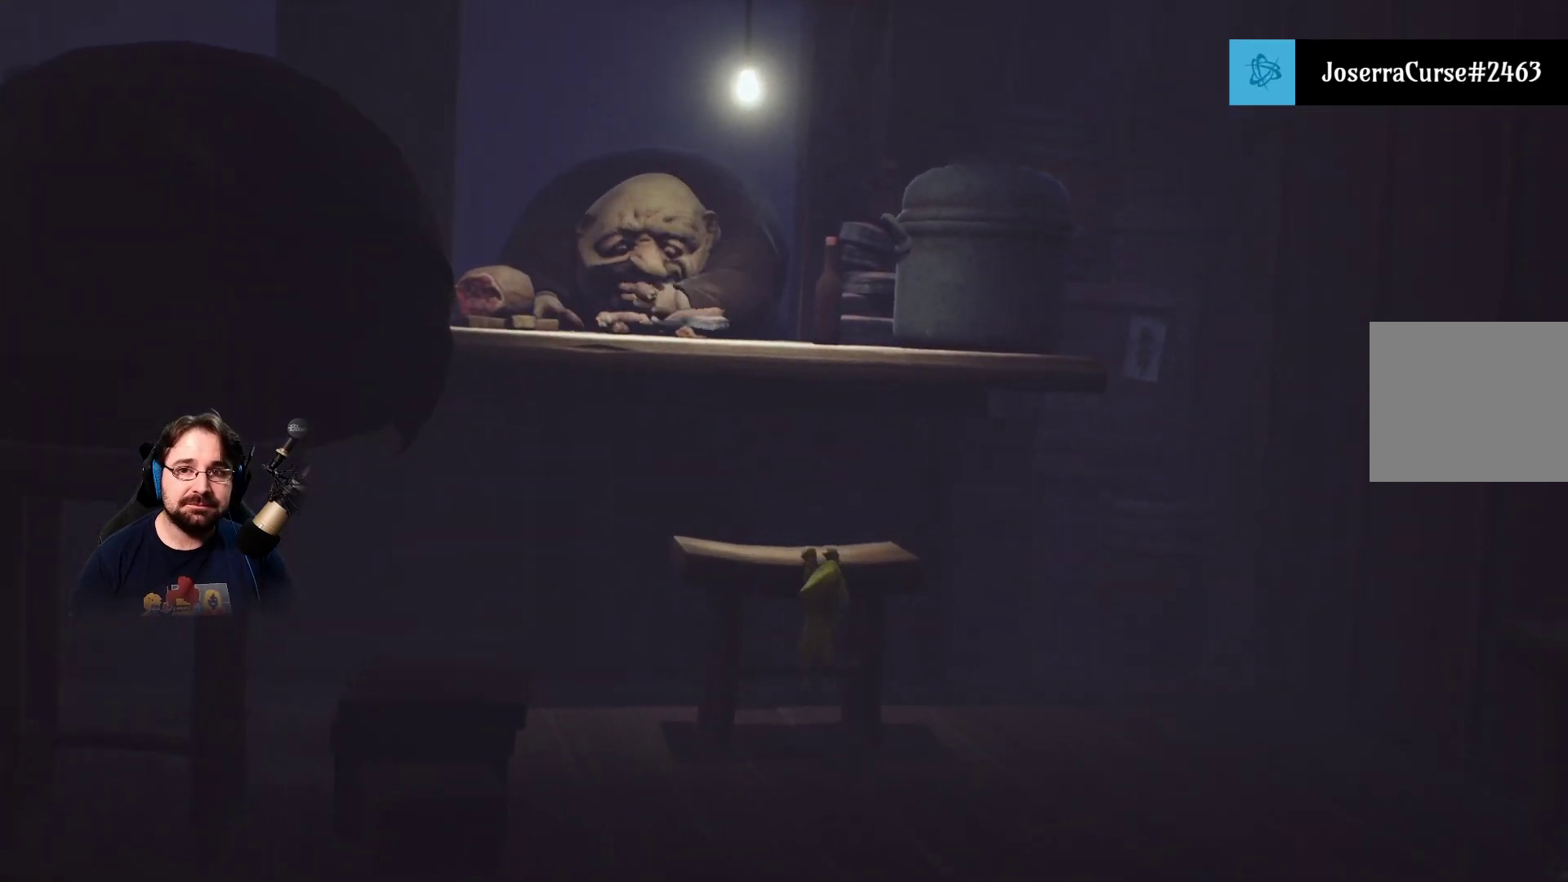
{"buttons": ["R2"], "left_stick": "up", "right_stick": "center", "events": []}
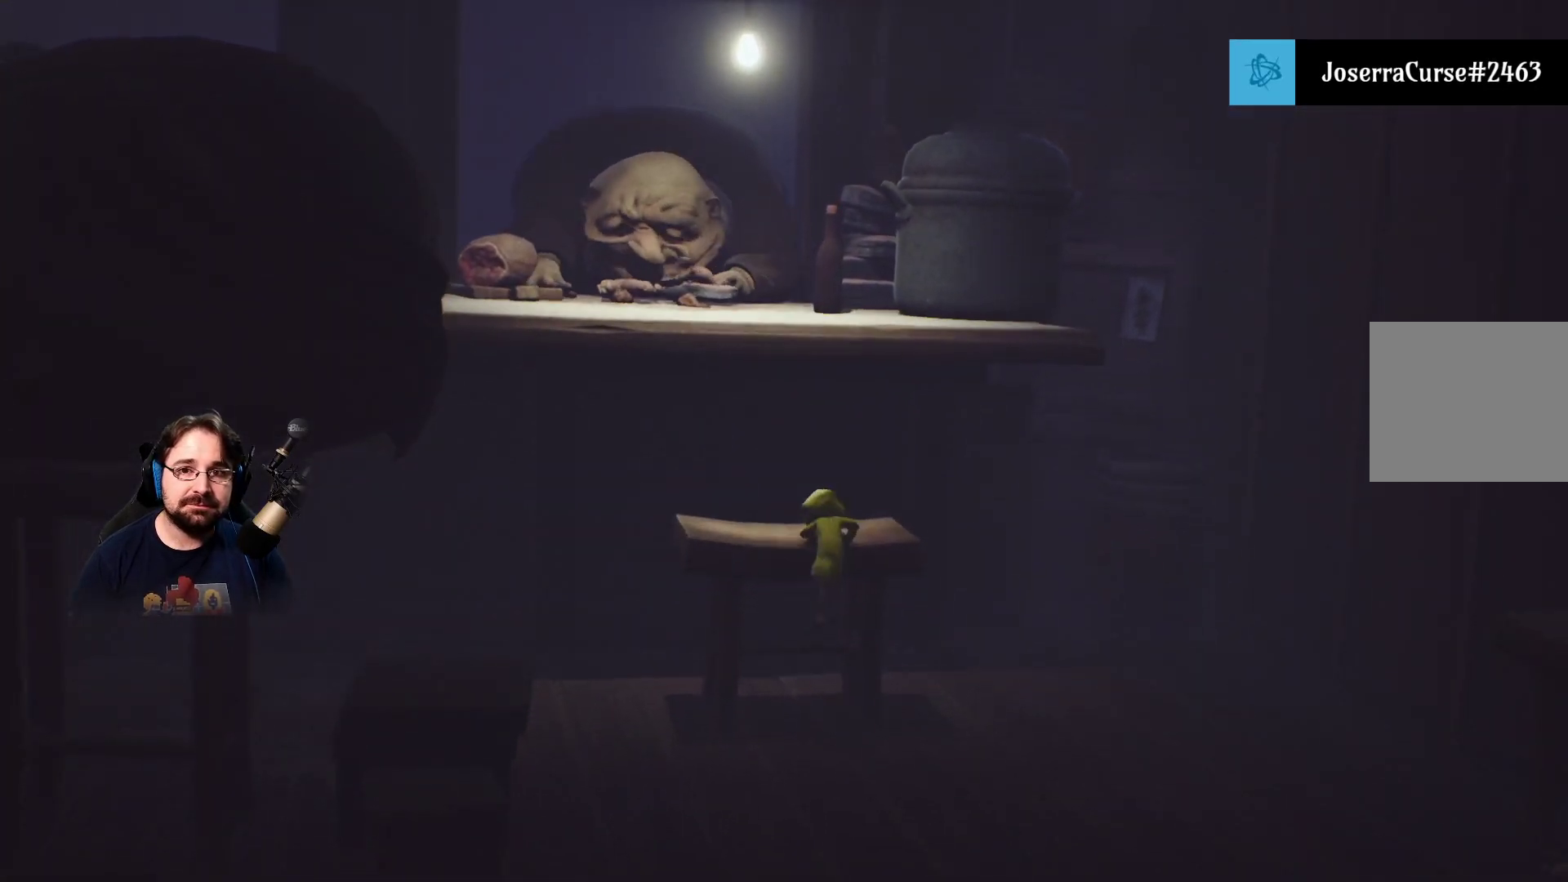
{"buttons": [], "left_stick": "up", "right_stick": "center", "events": [[133, "R2", "up"]]}
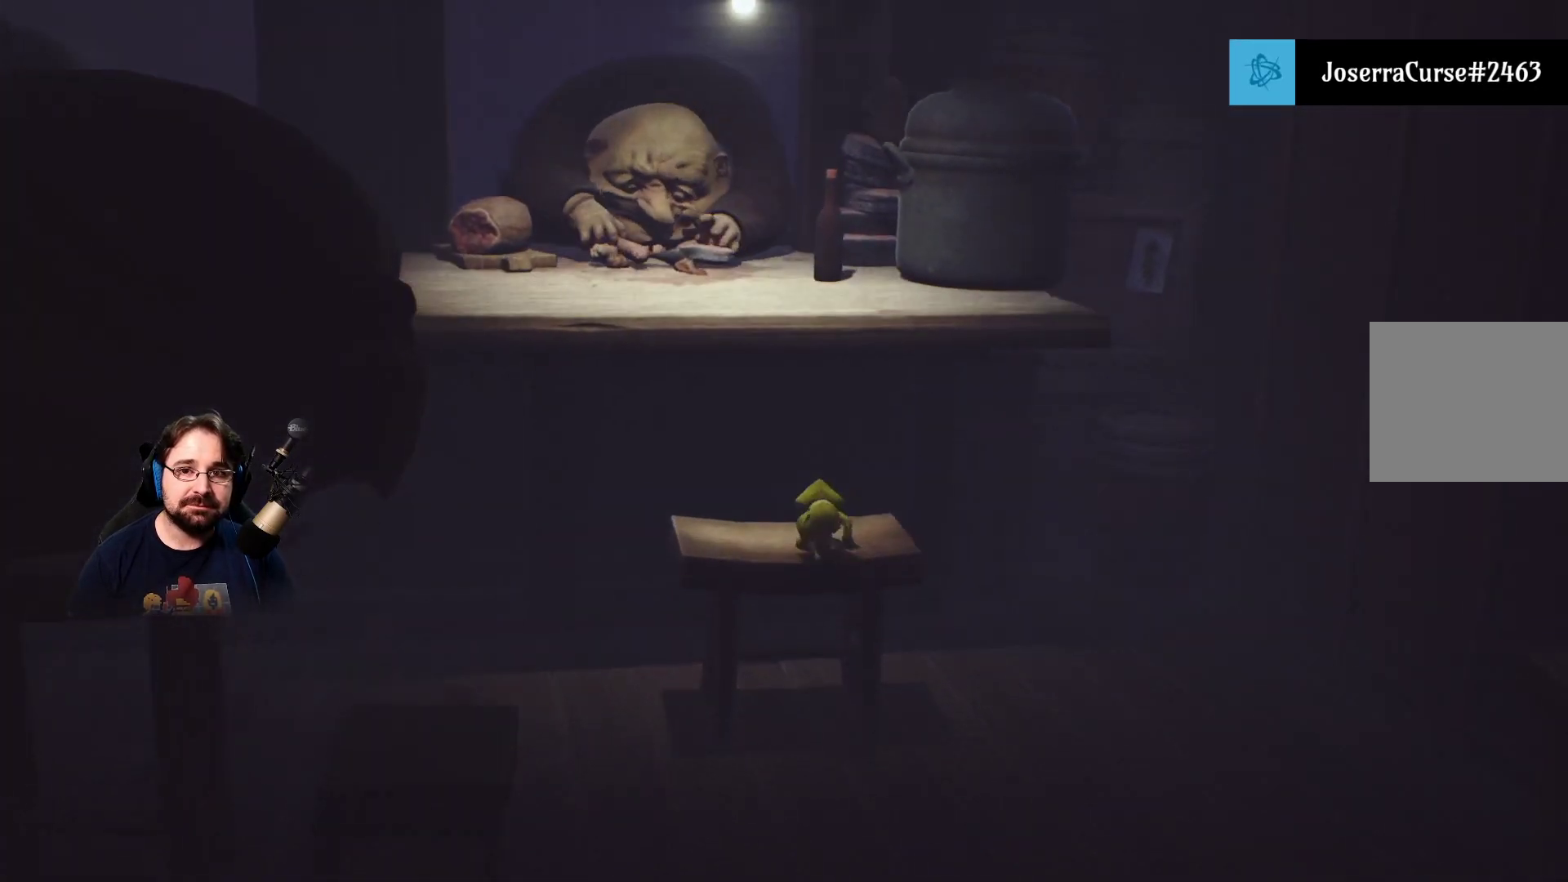
{"buttons": ["CROSS", "R2"], "left_stick": "up", "right_stick": "center", "events": [[233, "CROSS", "down"], [500, "R2", "down"]]}
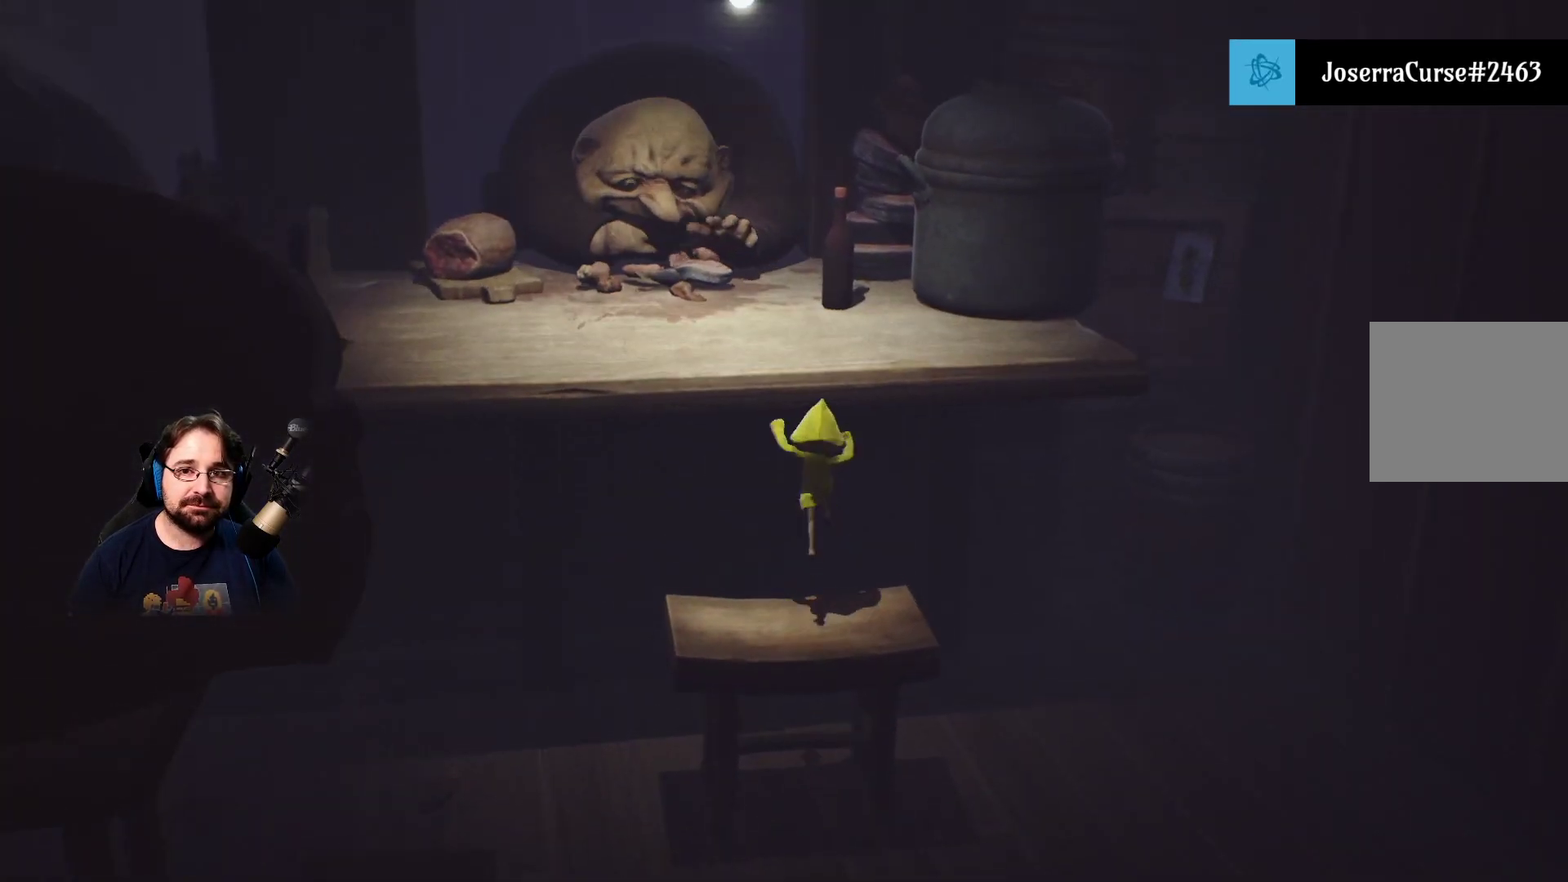
{"buttons": ["CROSS", "R2"], "left_stick": "up", "right_stick": "center", "events": []}
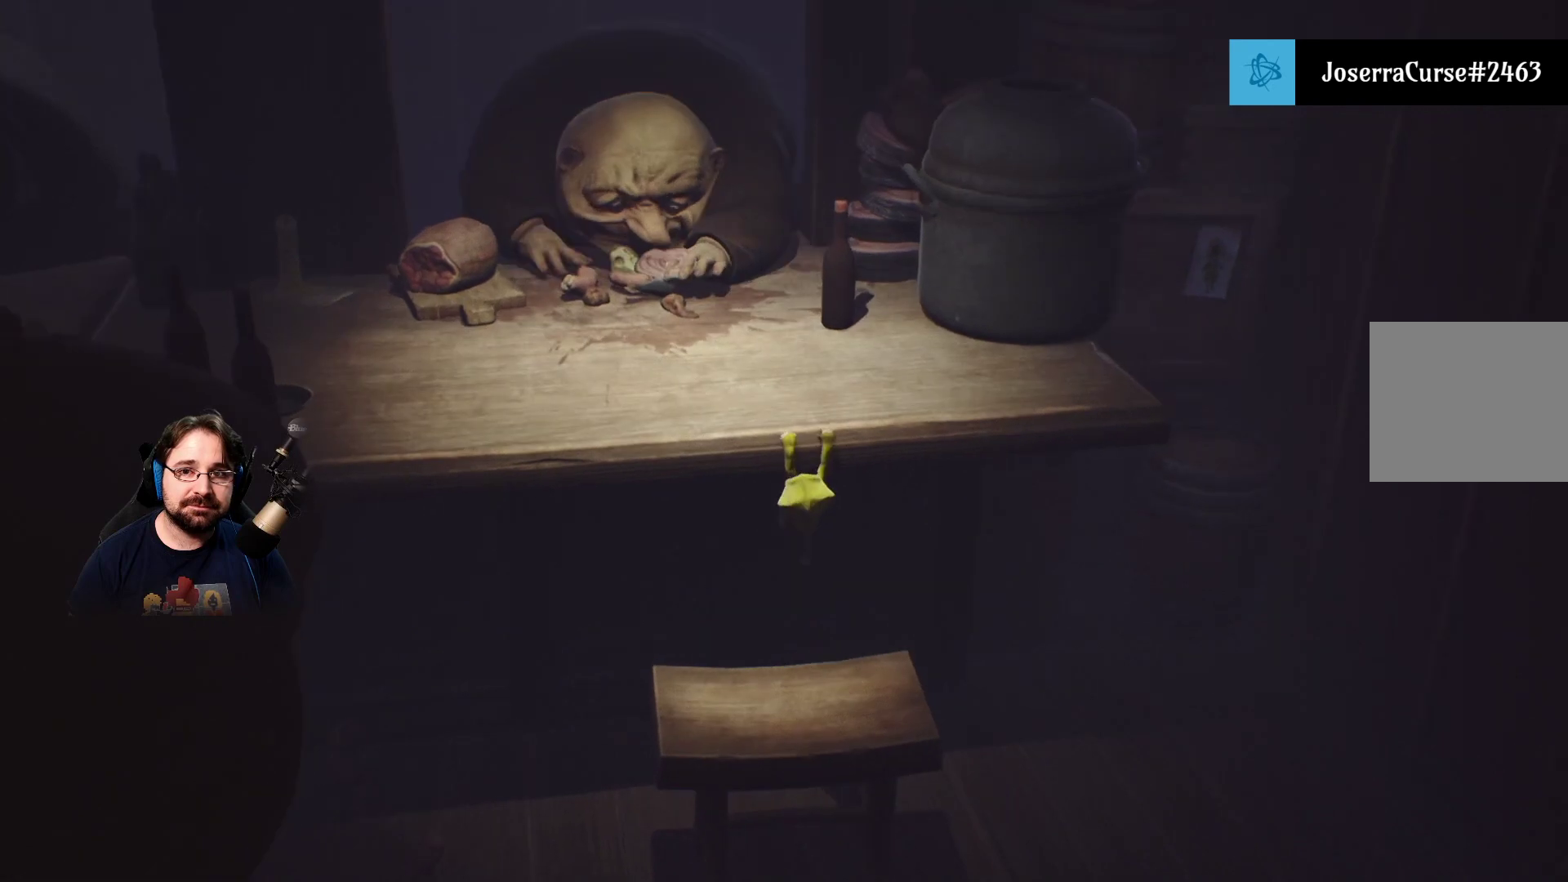
{"buttons": ["R2"], "left_stick": "up", "right_stick": "center", "events": [[167, "CROSS", "up"]]}
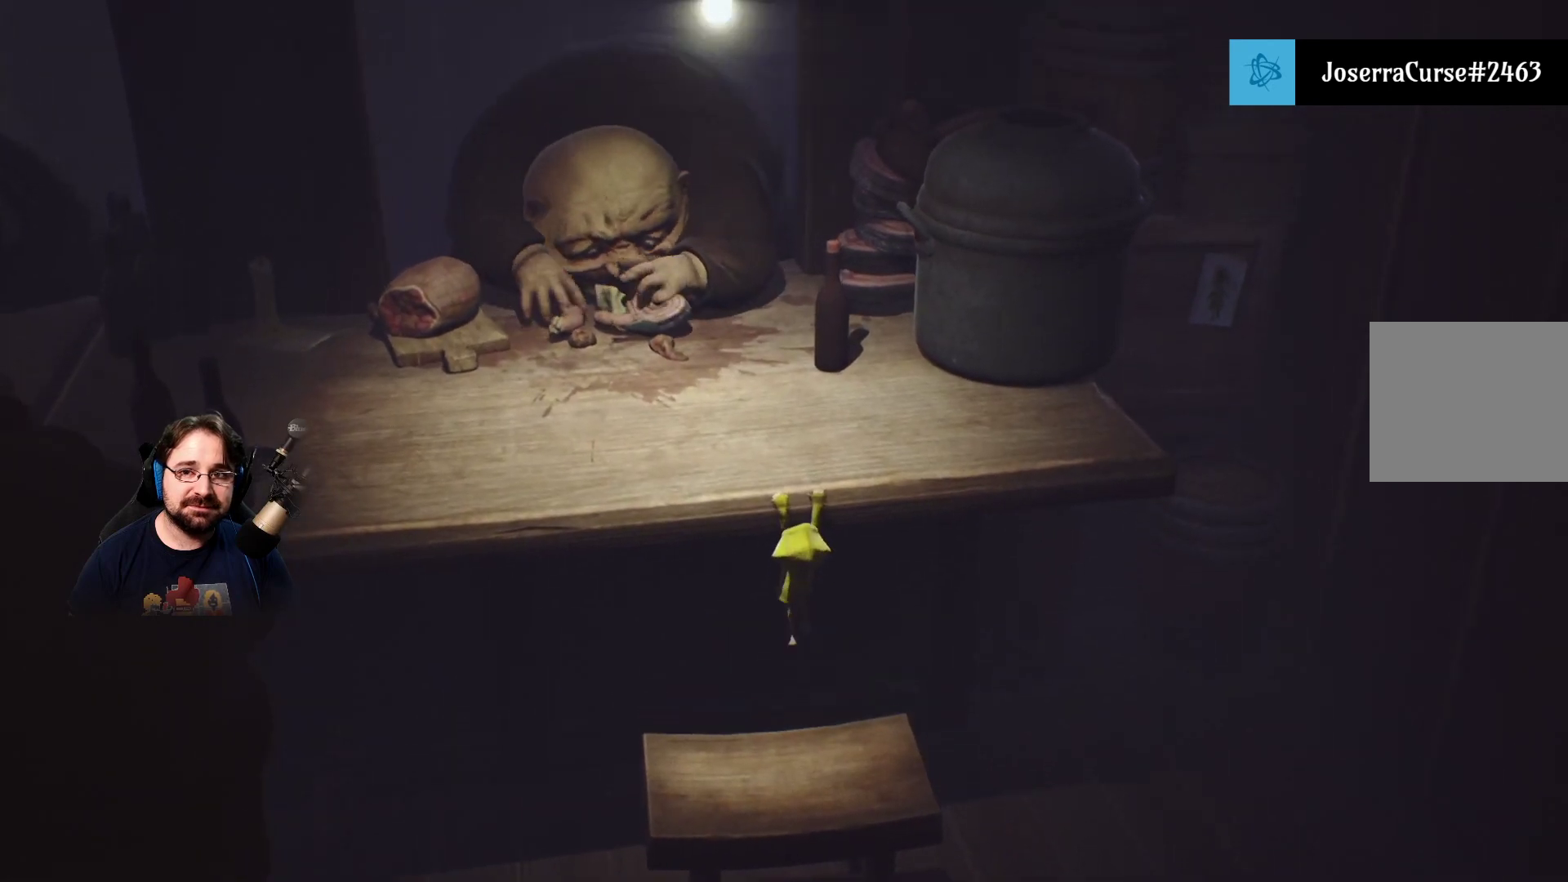
{"buttons": ["R2"], "left_stick": "up", "right_stick": "center", "events": []}
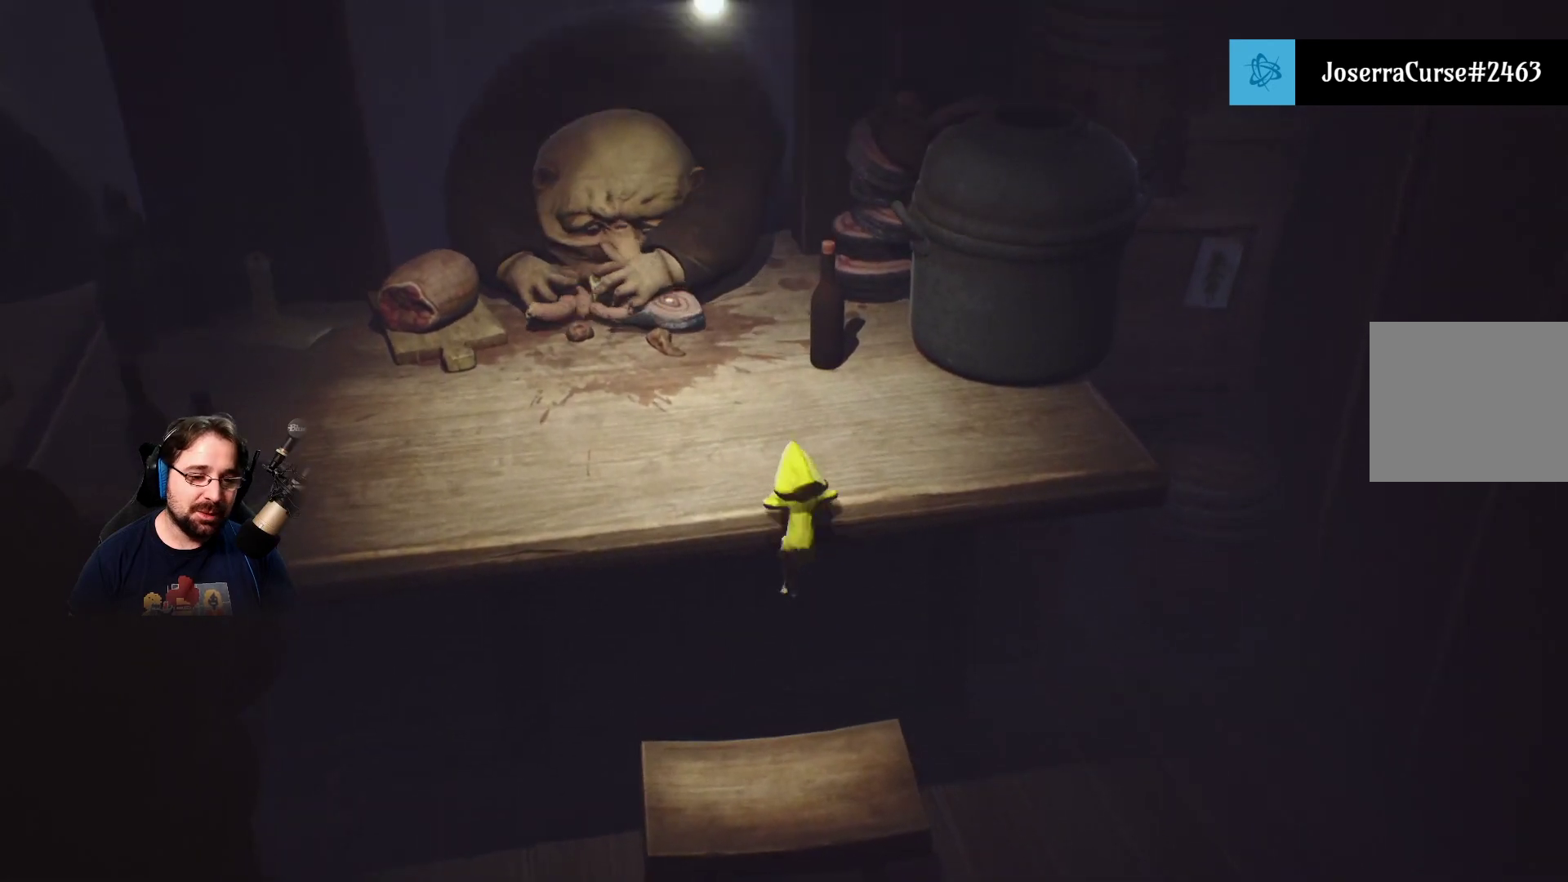
{"buttons": ["R2"], "left_stick": "up", "right_stick": "center", "events": []}
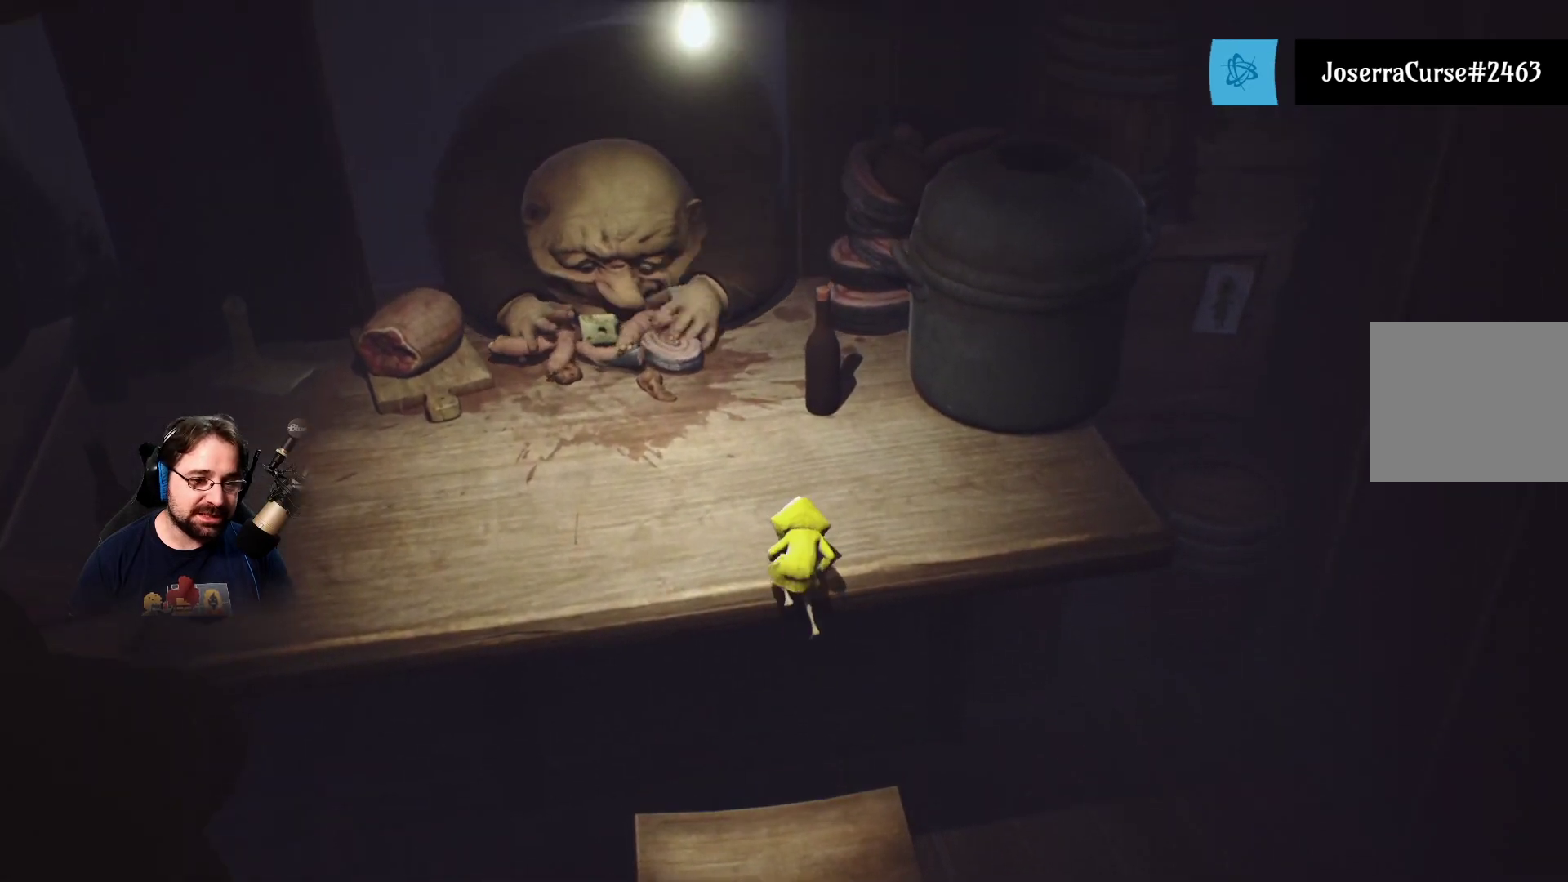
{"buttons": ["SQUARE"], "left_stick": "up-left", "right_stick": "center", "events": [[67, "left_stick", "center"], [133, "R2", "up"], [300, "left_stick", "up-left"], [333, "SQUARE", "down"]]}
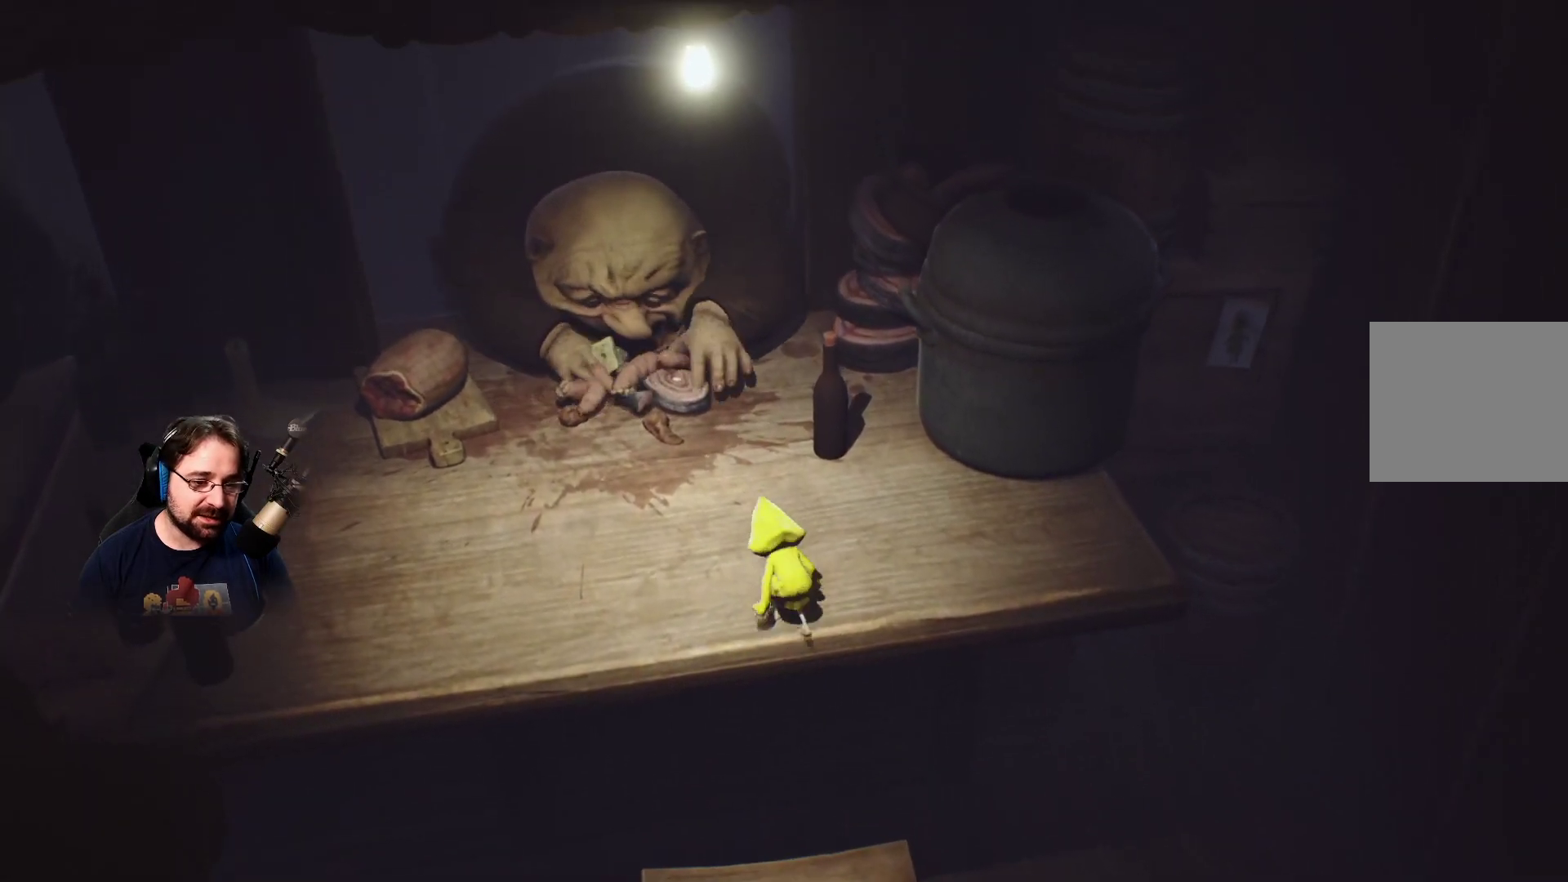
{"buttons": ["SQUARE"], "left_stick": "up-left", "right_stick": "center", "events": []}
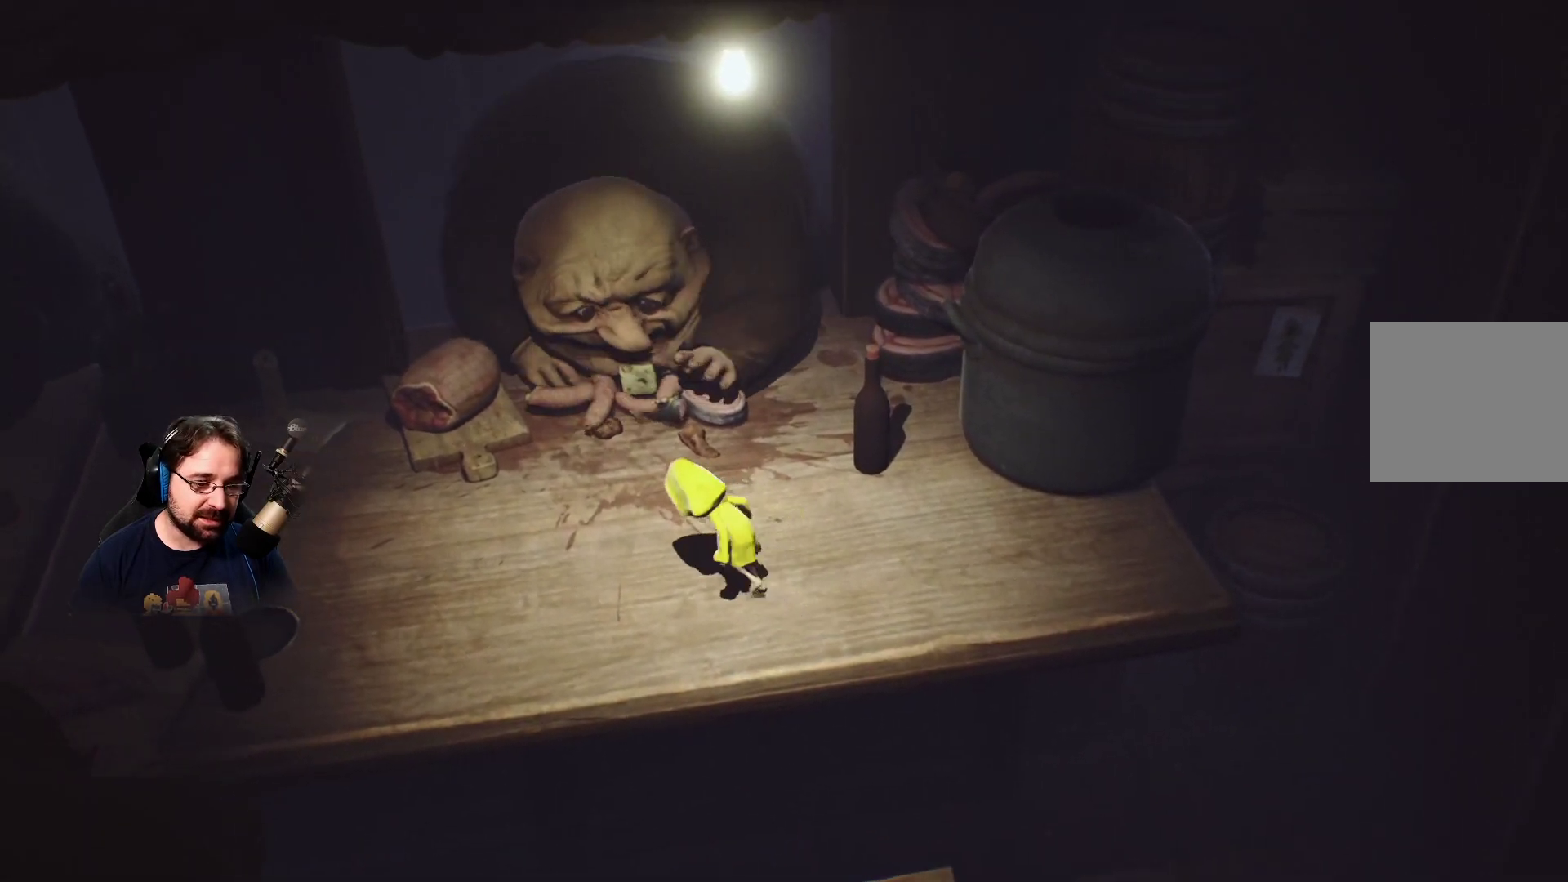
{"buttons": ["SQUARE"], "left_stick": "left", "right_stick": "center", "events": [[33, "left_stick", "left"]]}
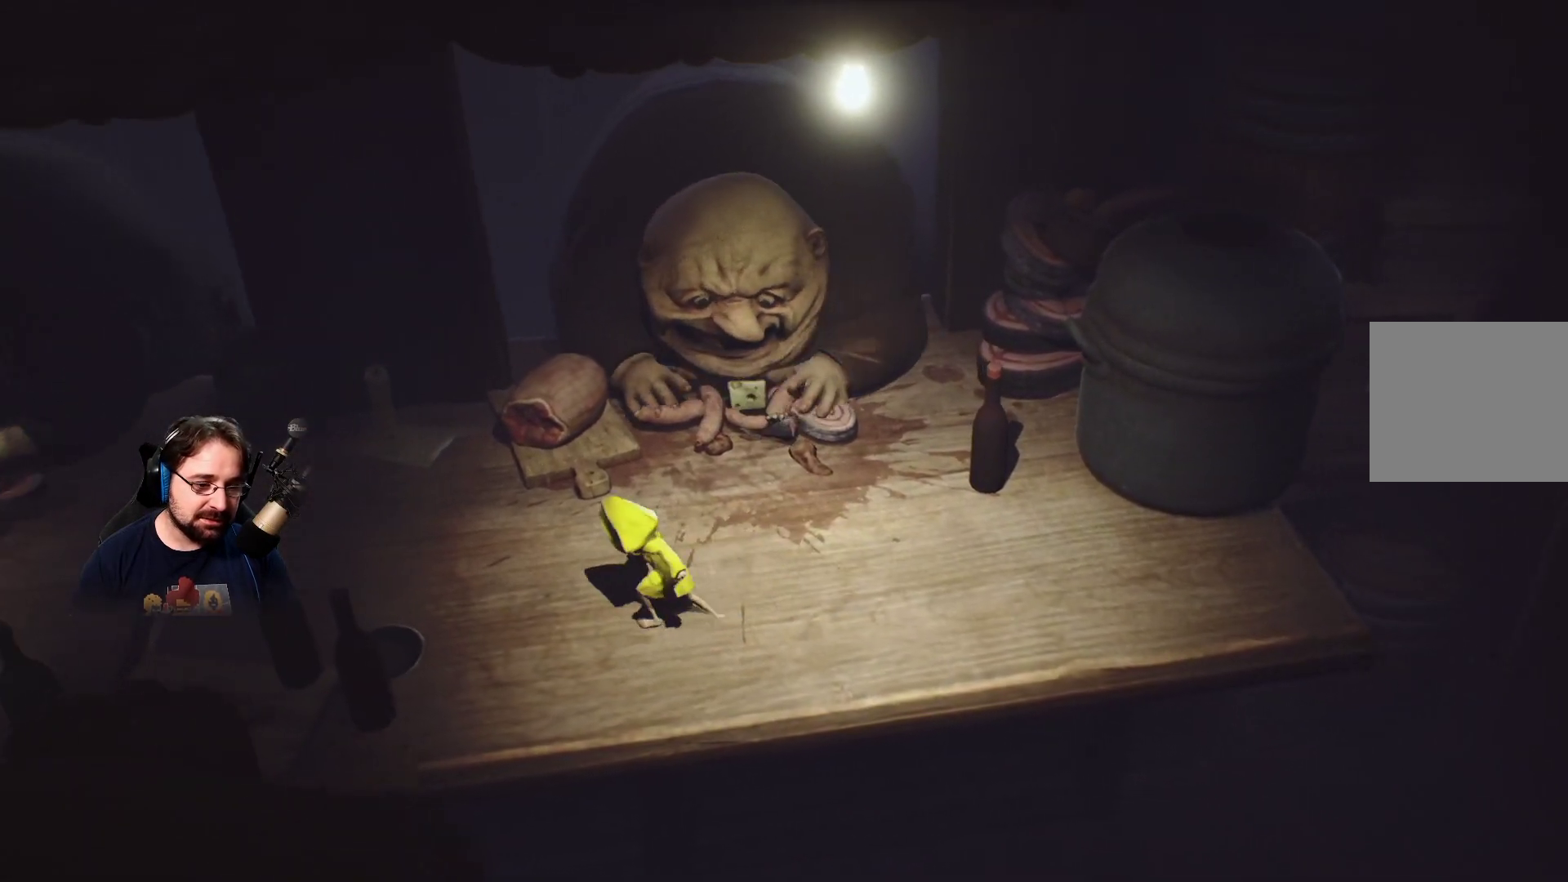
{"buttons": ["SQUARE"], "left_stick": "up-left", "right_stick": "center", "events": [[367, "left_stick", "up-left"]]}
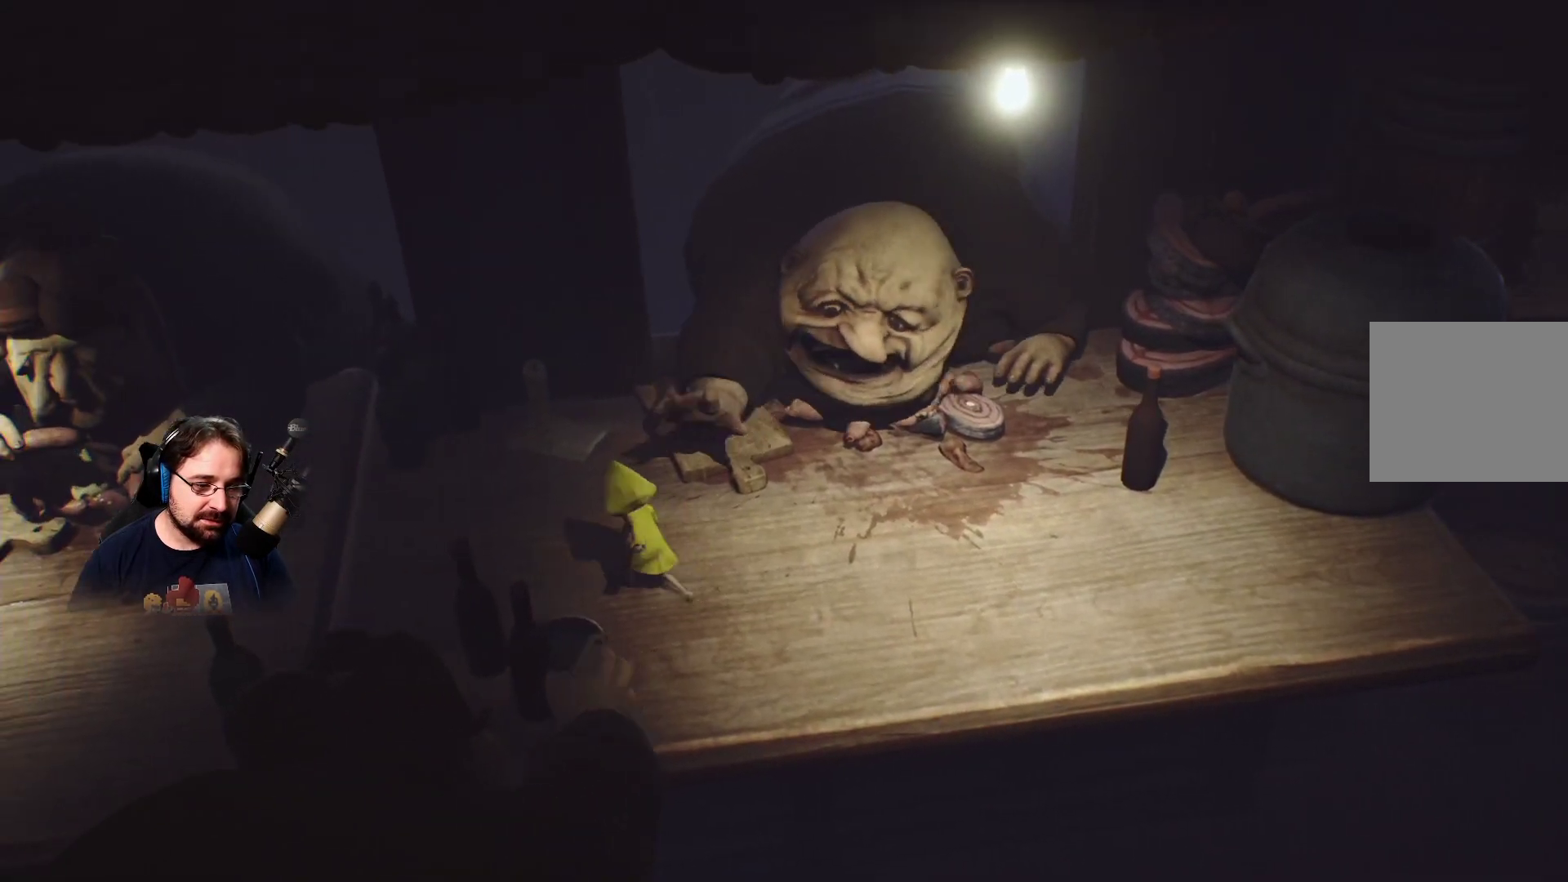
{"buttons": ["SQUARE"], "left_stick": "left", "right_stick": "center", "events": [[233, "left_stick", "left"]]}
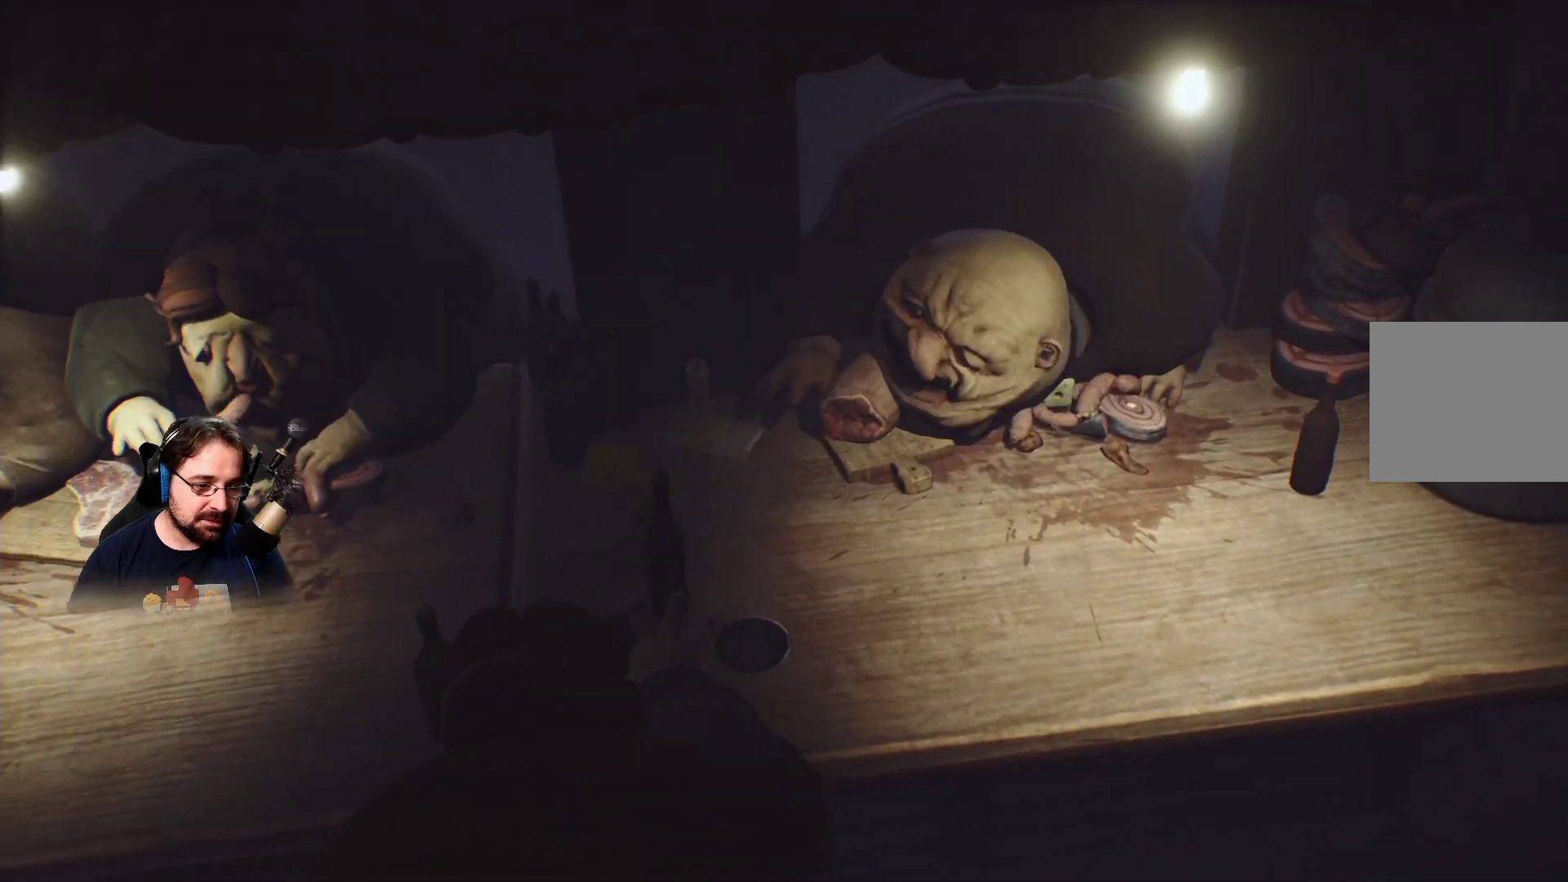
{"buttons": ["SQUARE"], "left_stick": "left", "right_stick": "center", "events": []}
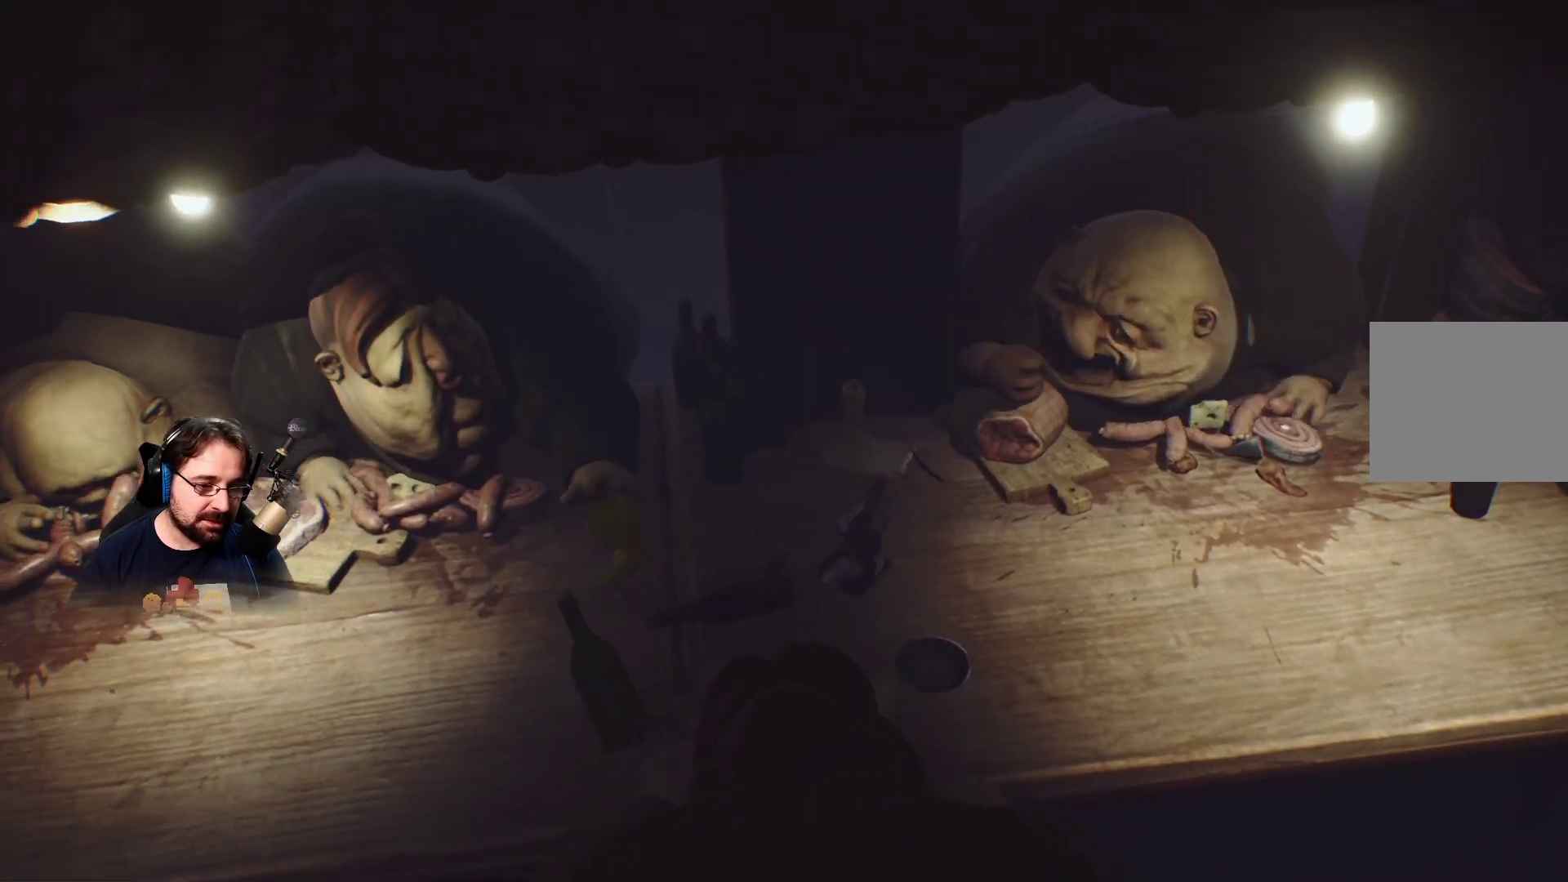
{"buttons": ["SQUARE"], "left_stick": "down-left", "right_stick": "center", "events": [[100, "left_stick", "down-left"], [133, "L3", "down"], [367, "L3", "up"]]}
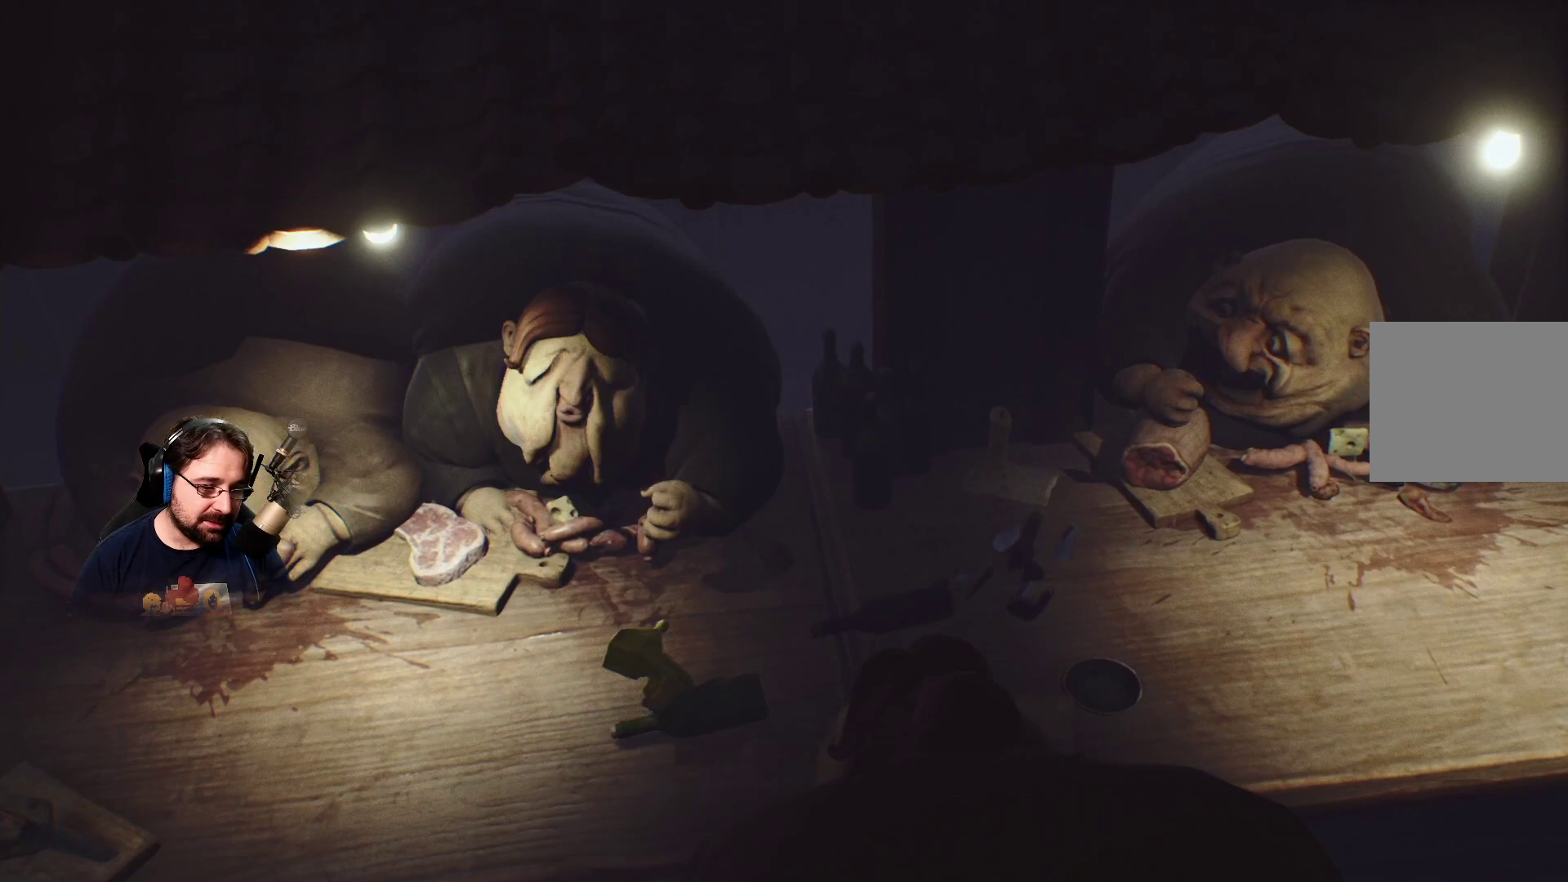
{"buttons": ["SQUARE"], "left_stick": "left", "right_stick": "center", "events": [[167, "left_stick", "left"]]}
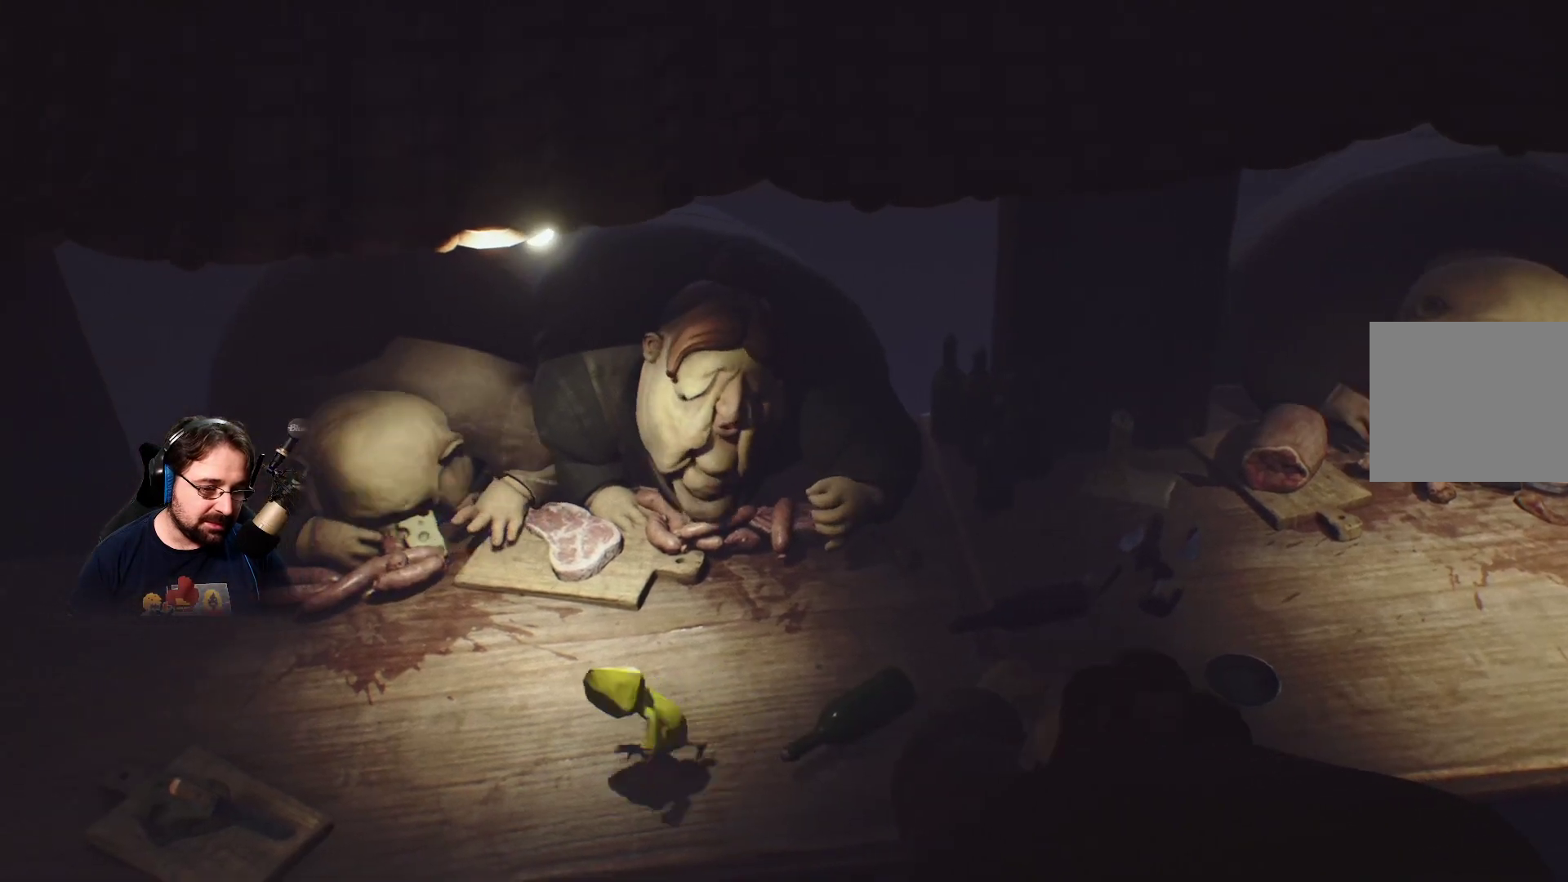
{"buttons": ["SQUARE"], "left_stick": "down-left", "right_stick": "center", "events": [[300, "left_stick", "down-left"]]}
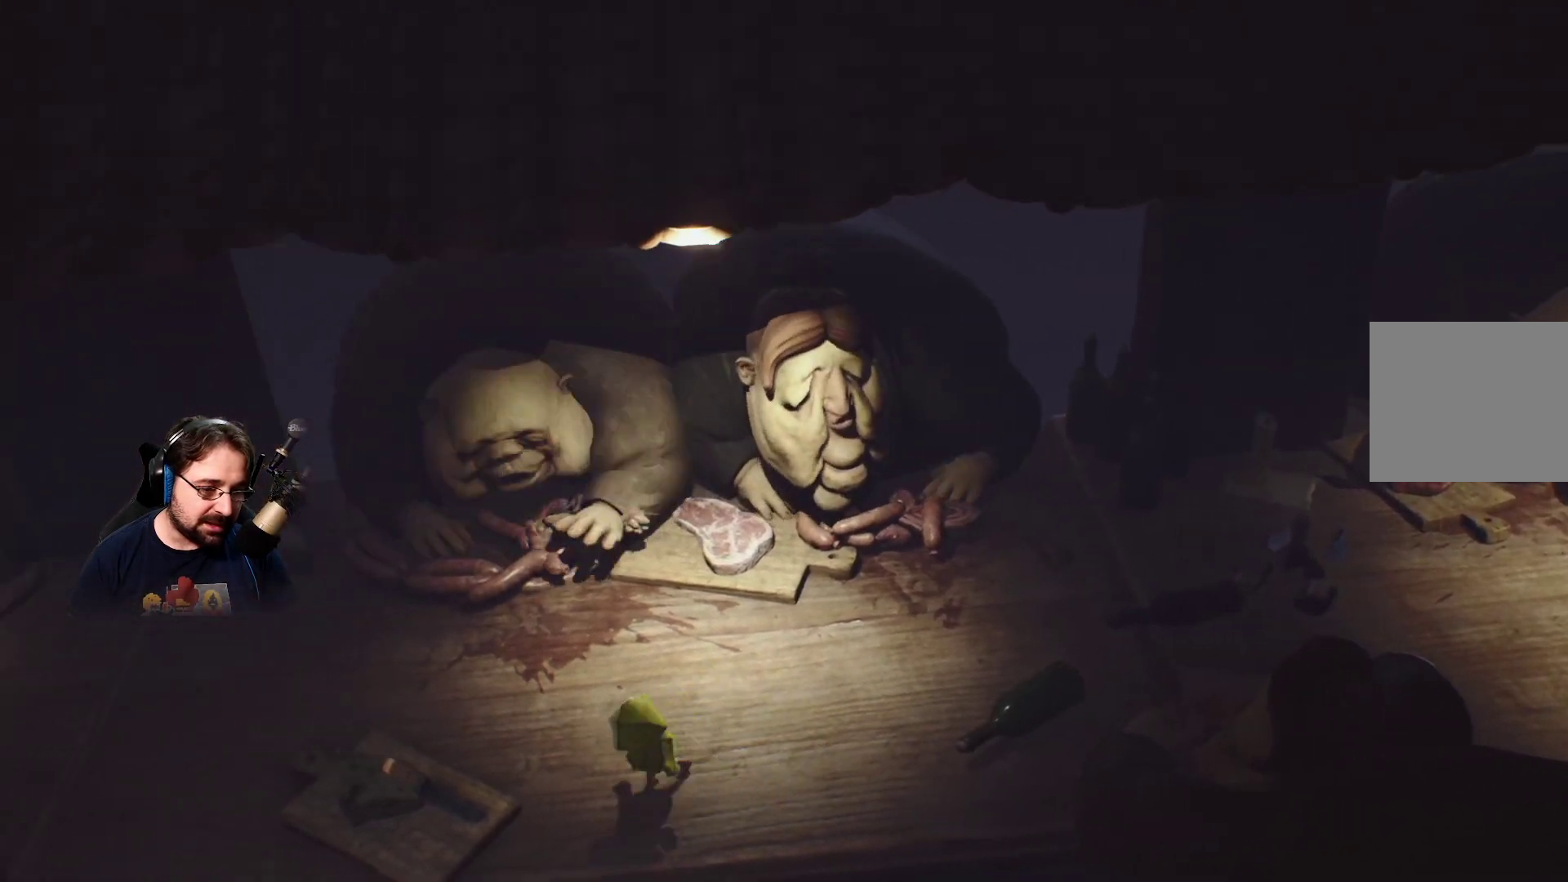
{"buttons": ["SQUARE"], "left_stick": "center", "right_stick": "center", "events": [[100, "left_stick", "center"]]}
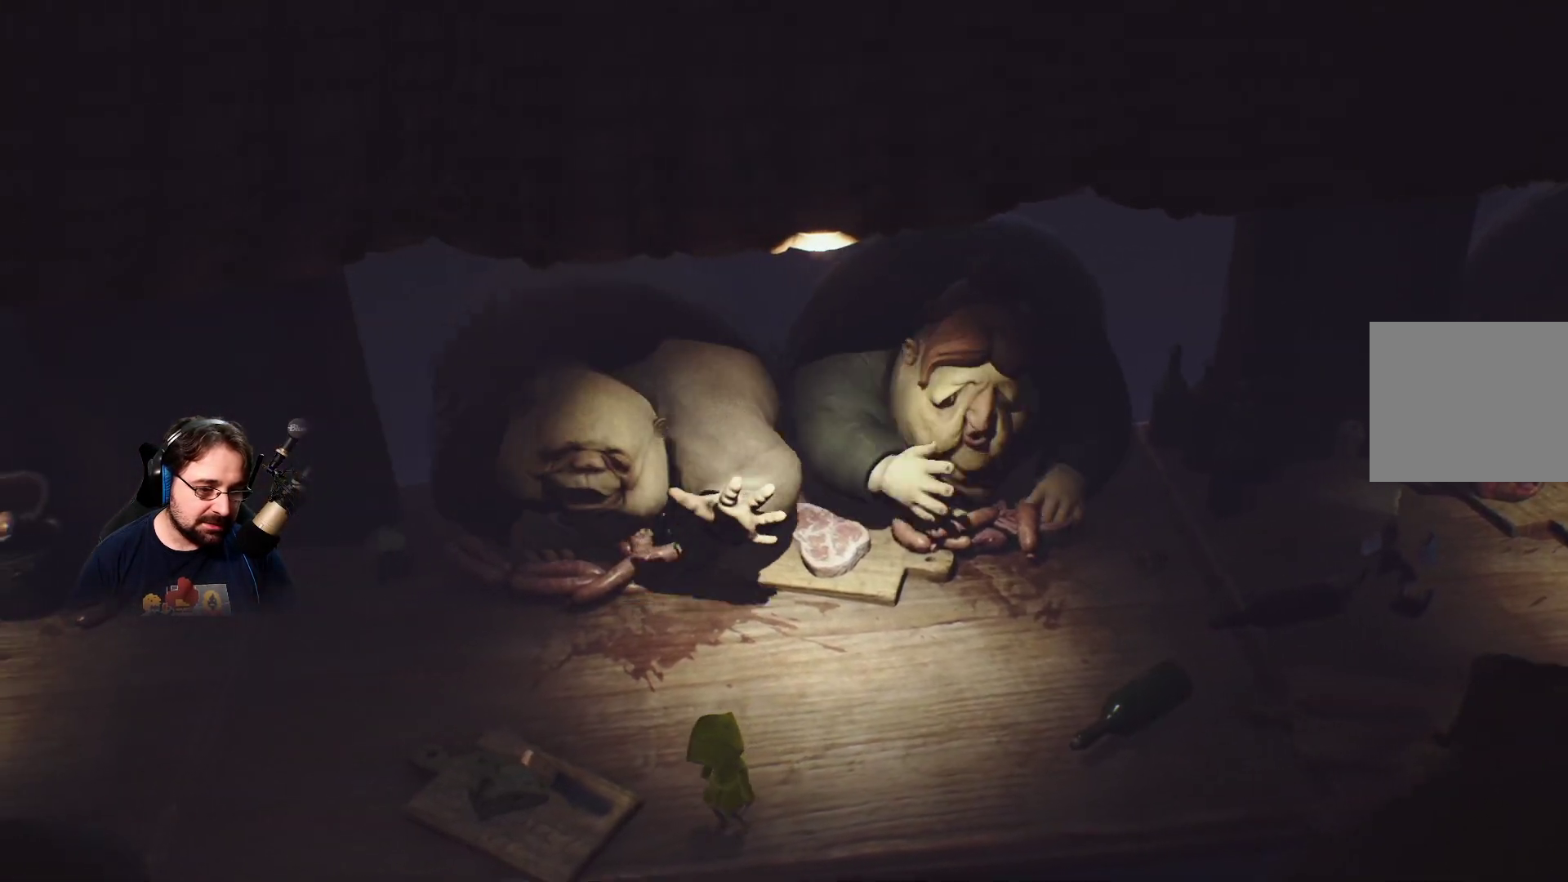
{"buttons": ["SQUARE"], "left_stick": "up-left", "right_stick": "center", "events": [[467, "left_stick", "up-left"]]}
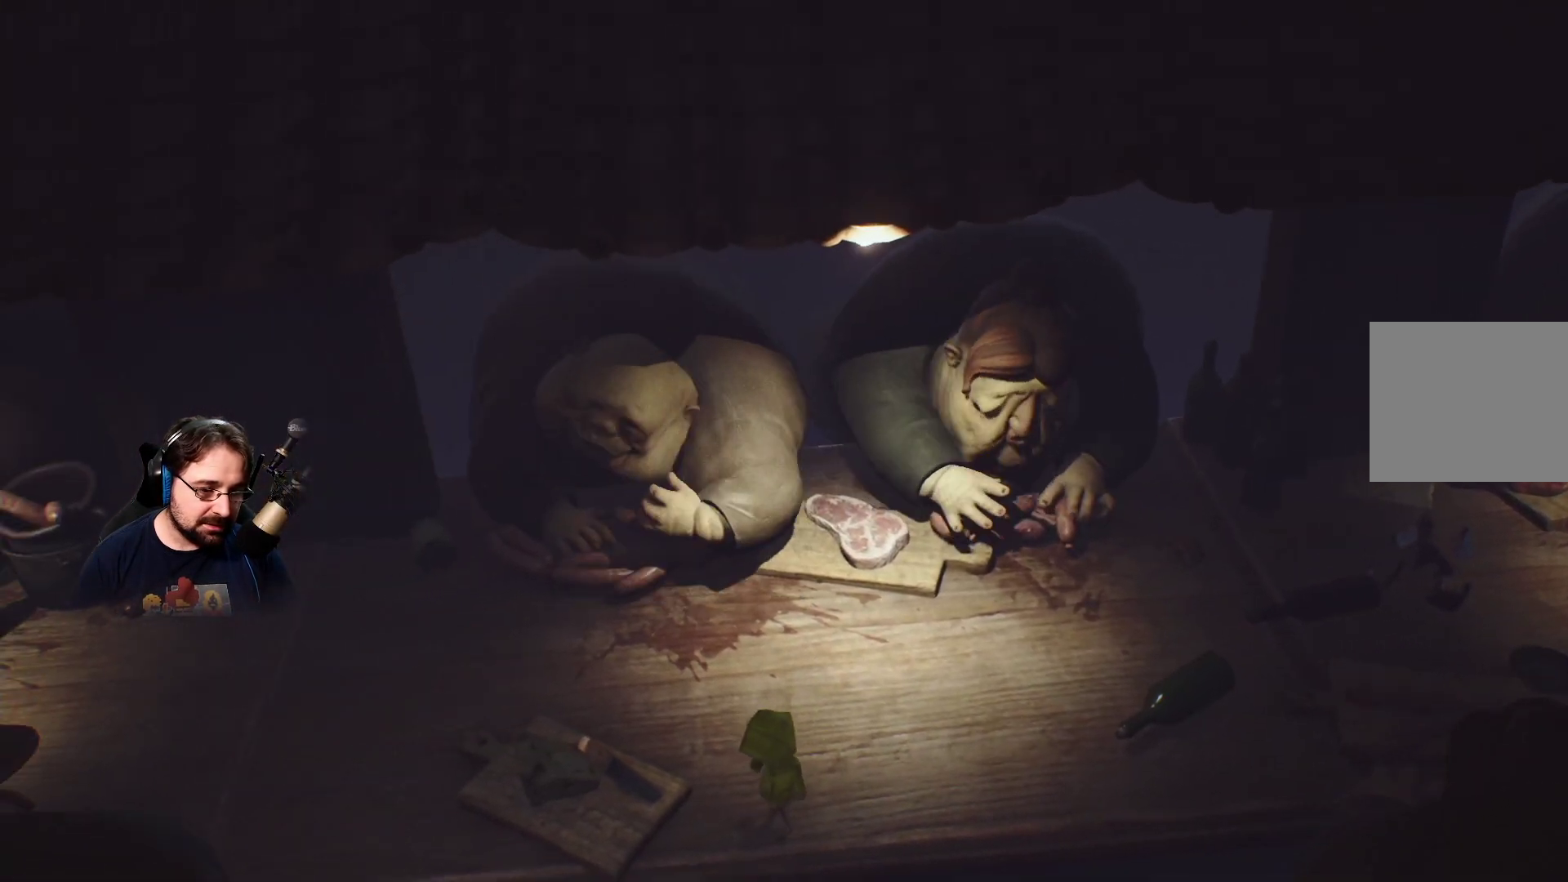
{"buttons": ["SQUARE"], "left_stick": "up-left", "right_stick": "center", "events": []}
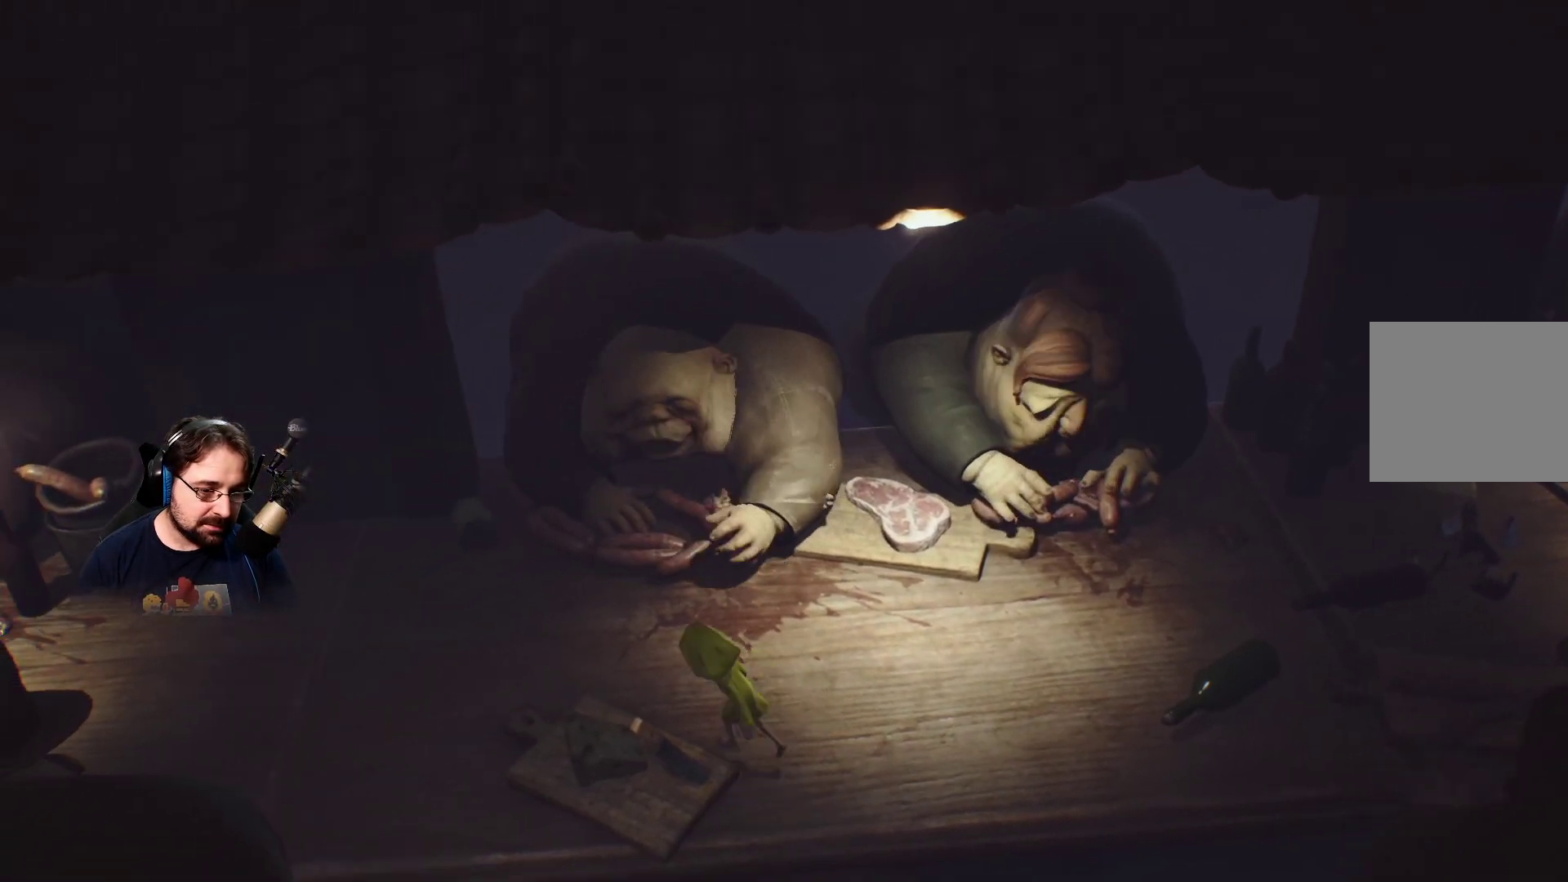
{"buttons": ["SQUARE"], "left_stick": "left", "right_stick": "center", "events": [[433, "left_stick", "left"]]}
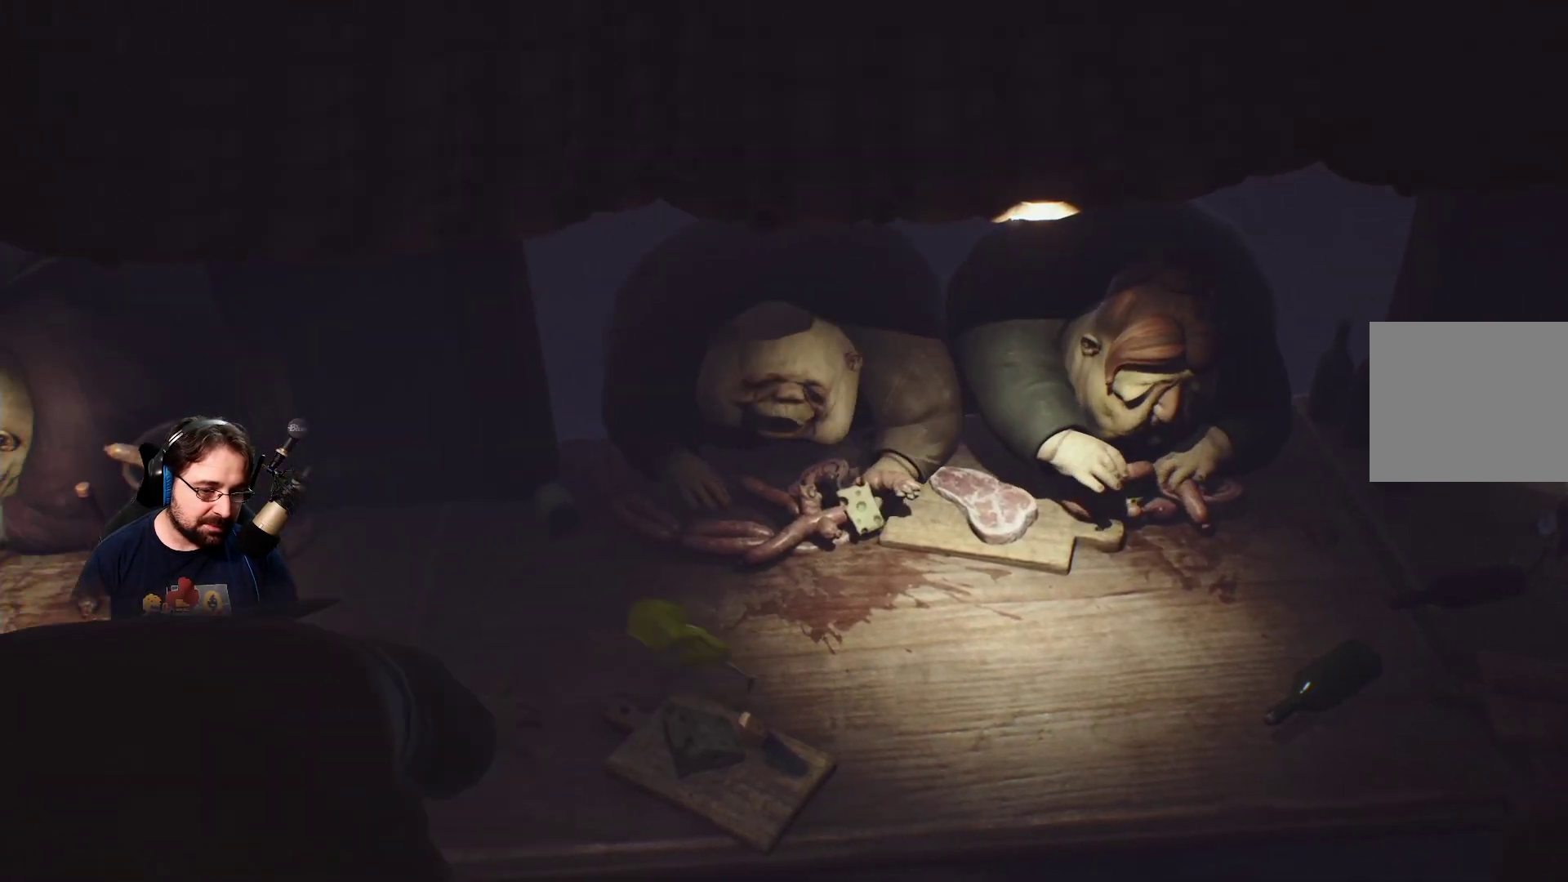
{"buttons": ["SQUARE"], "left_stick": "up-left", "right_stick": "center", "events": [[133, "left_stick", "up-left"], [233, "L3", "down"], [433, "L3", "up"]]}
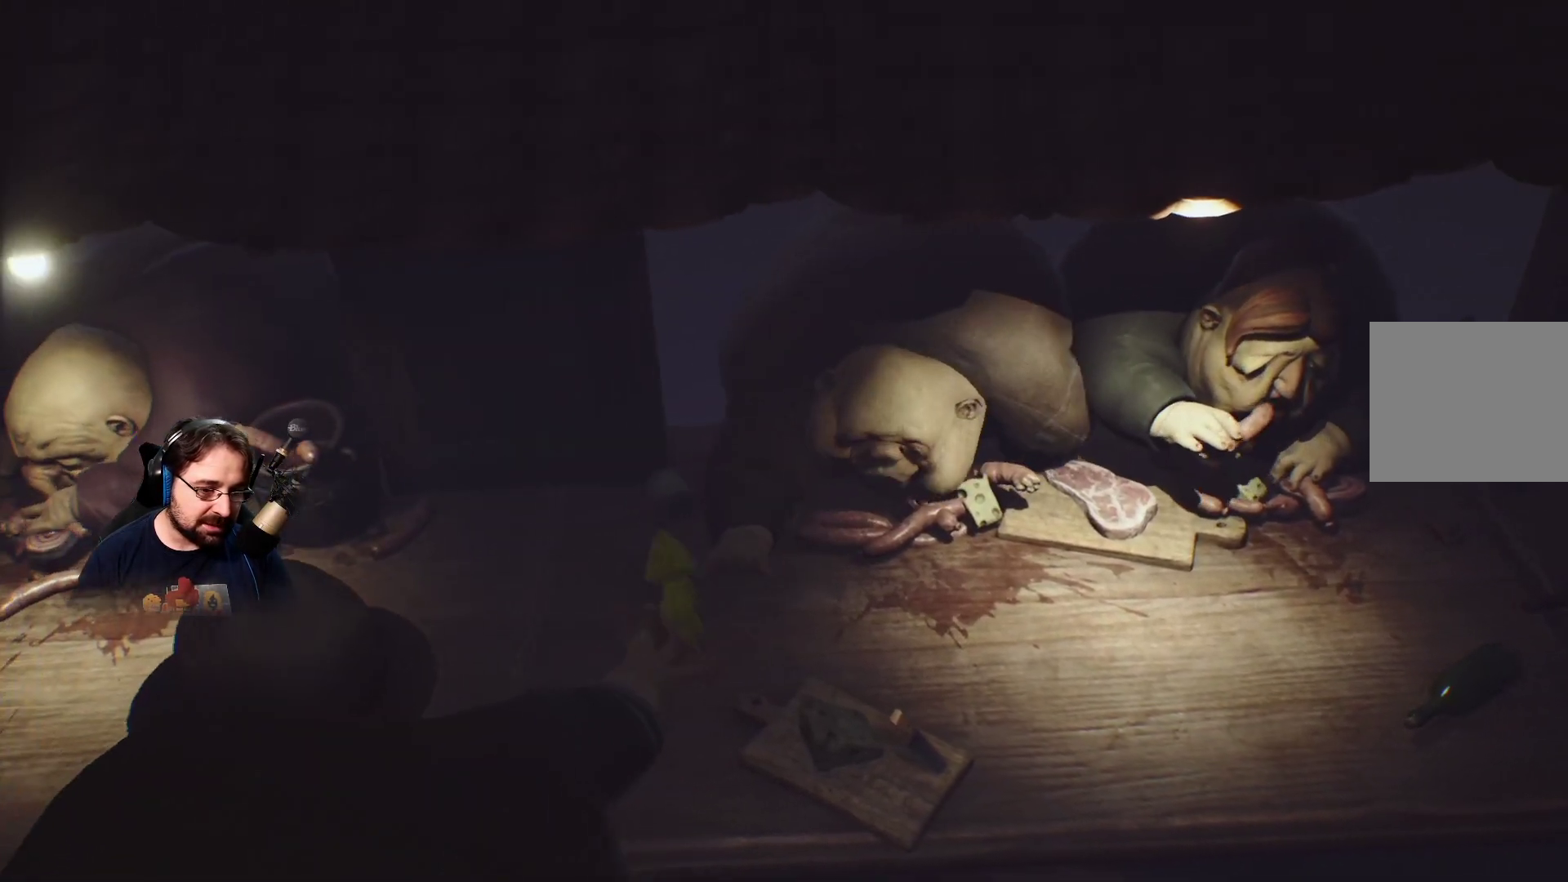
{"buttons": ["SQUARE"], "left_stick": "left", "right_stick": "center", "events": [[133, "L3", "down"], [300, "L3", "up"], [367, "left_stick", "left"]]}
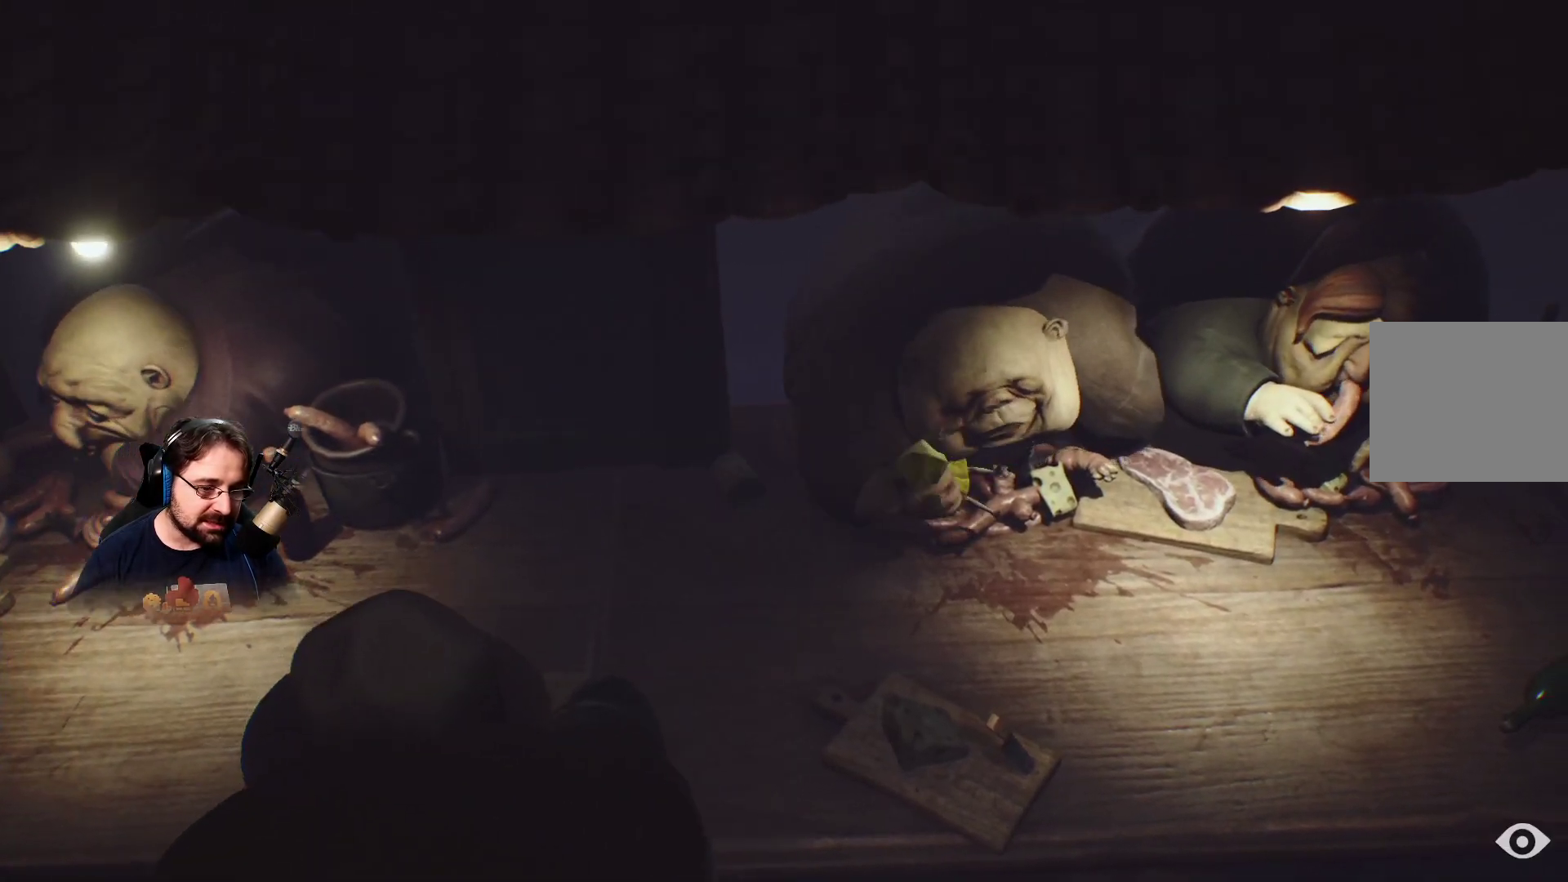
{"buttons": ["SQUARE"], "left_stick": "left", "right_stick": "center", "events": []}
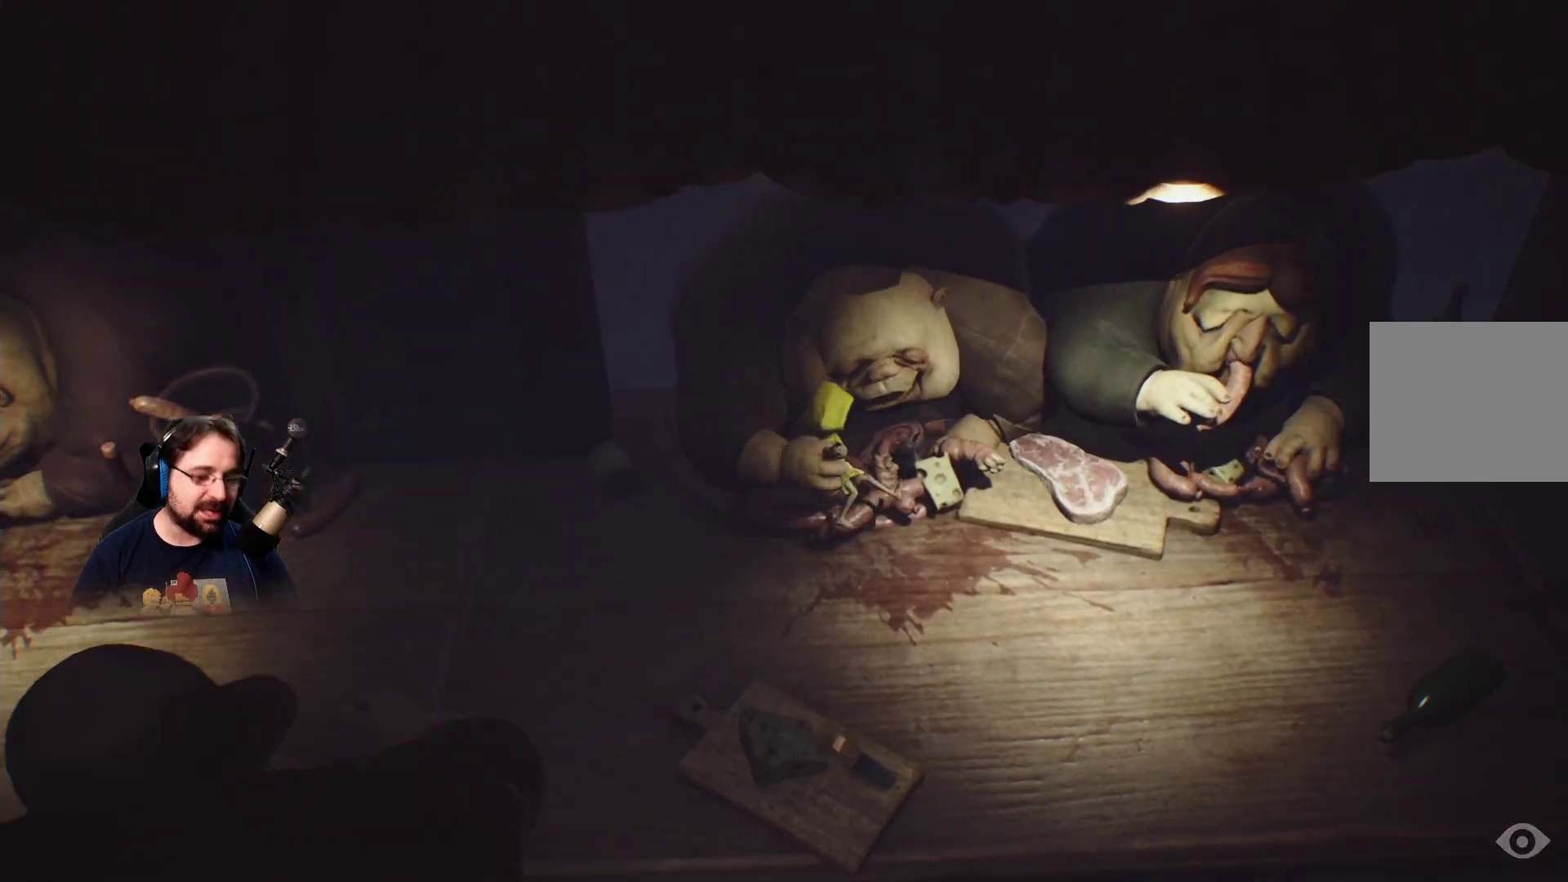
{"buttons": [], "left_stick": "center", "right_stick": "center", "events": [[67, "SQUARE", "up"], [100, "left_stick", "center"]]}